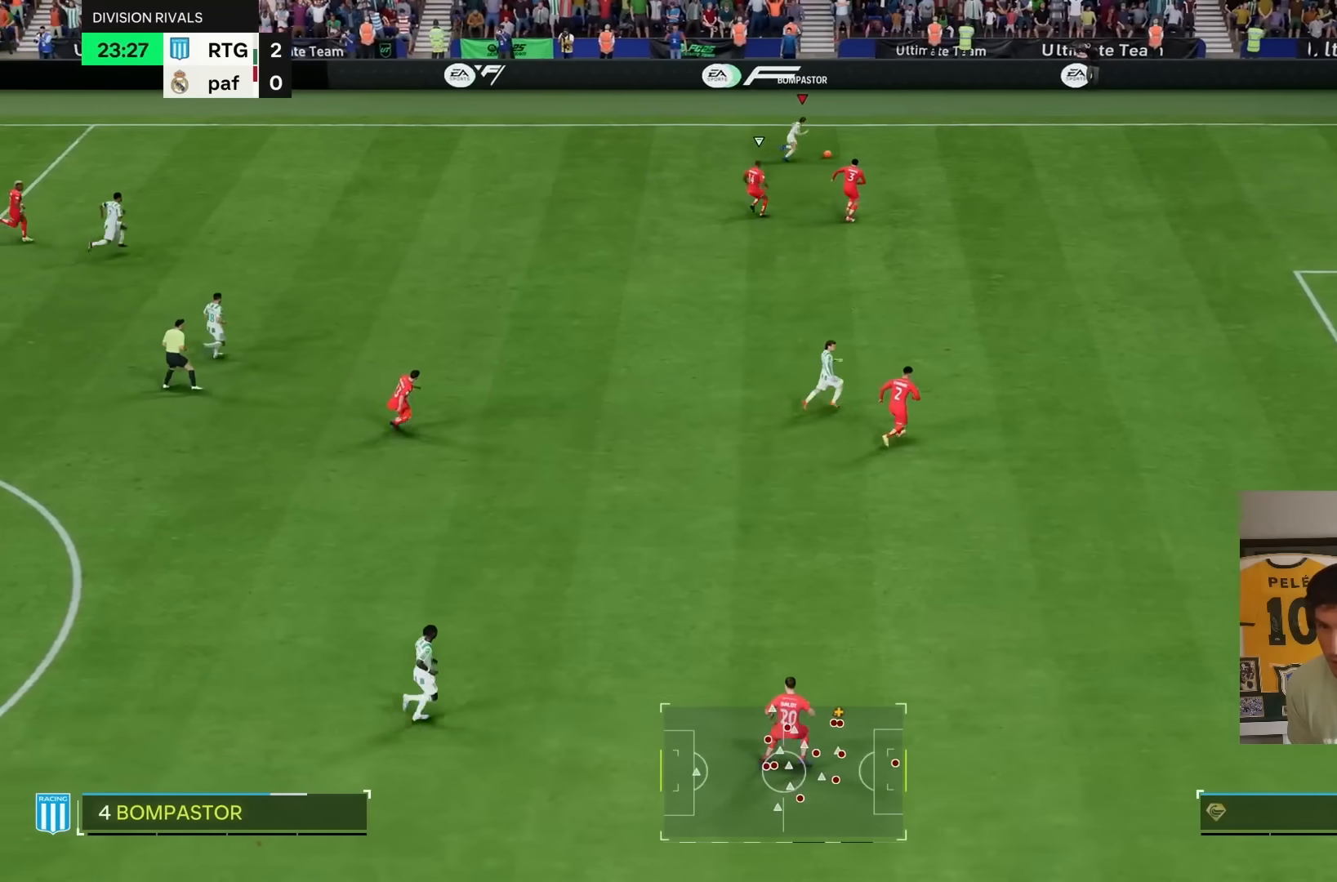
Gameplay with a controller (PlayStation layout); each line is a JSON object with the inputs held at the frame after it. "events" lists button and stick changes between this image and that frame as [ms after this image, input, new state], when the widget could be followed in between. Not read: L3 R3.
{"buttons": ["R2"], "left_stick": "right", "right_stick": "center", "events": []}
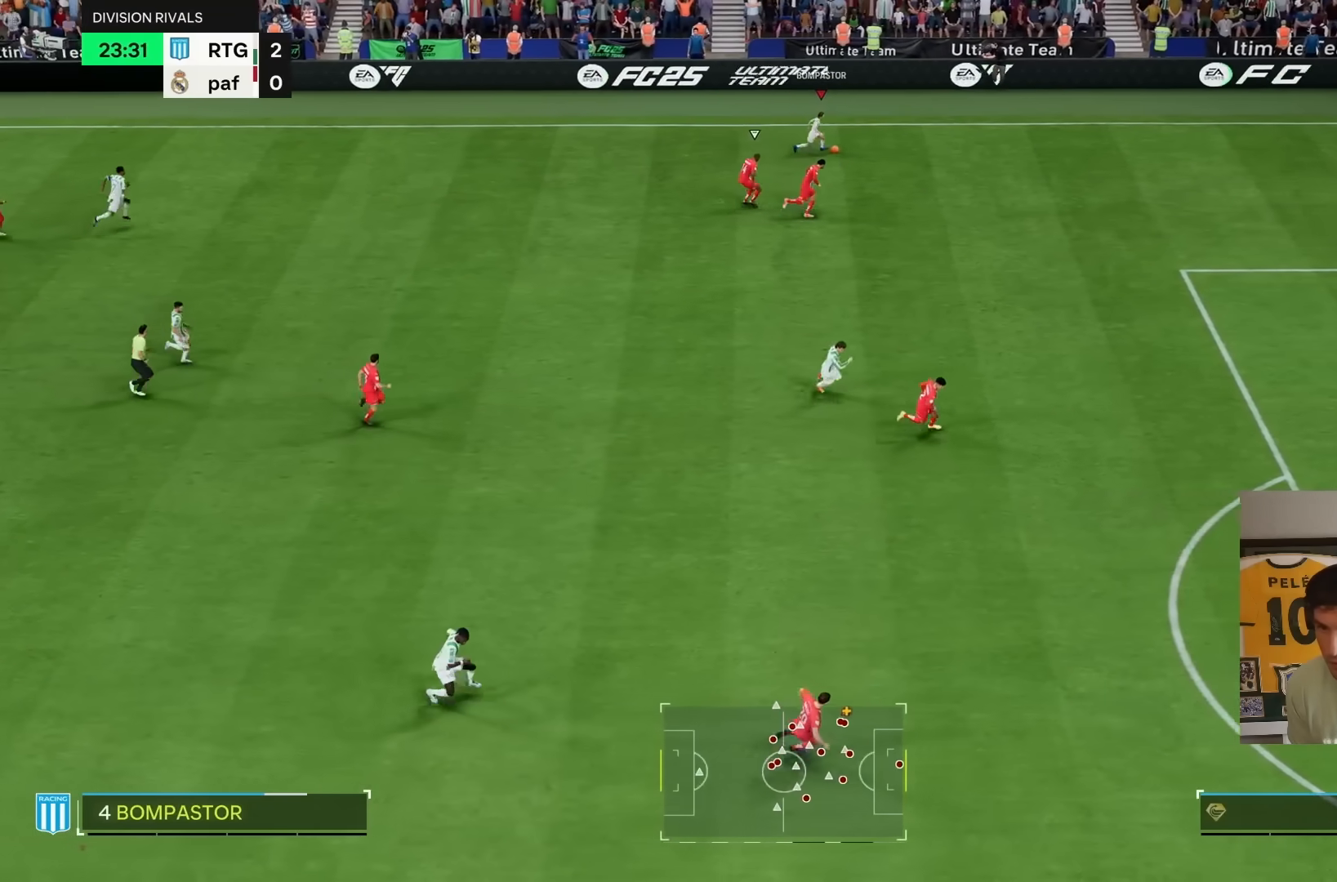
{"buttons": ["L1", "R2"], "left_stick": "right", "right_stick": "center", "events": [[417, "L1", "down"]]}
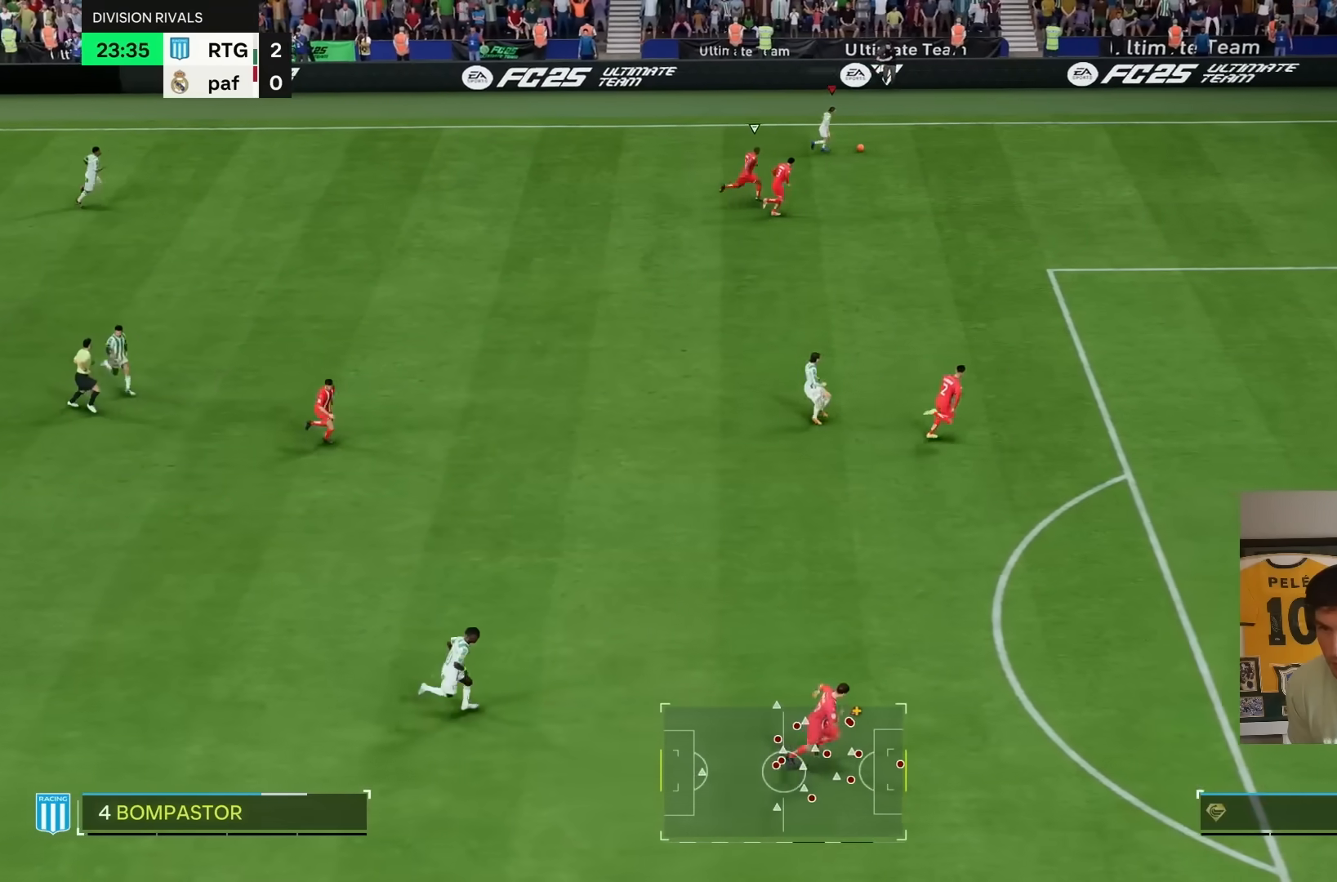
{"buttons": ["R2"], "left_stick": "down-right", "right_stick": "center", "events": [[17, "L1", "up"], [17, "left_stick", "down-right"]]}
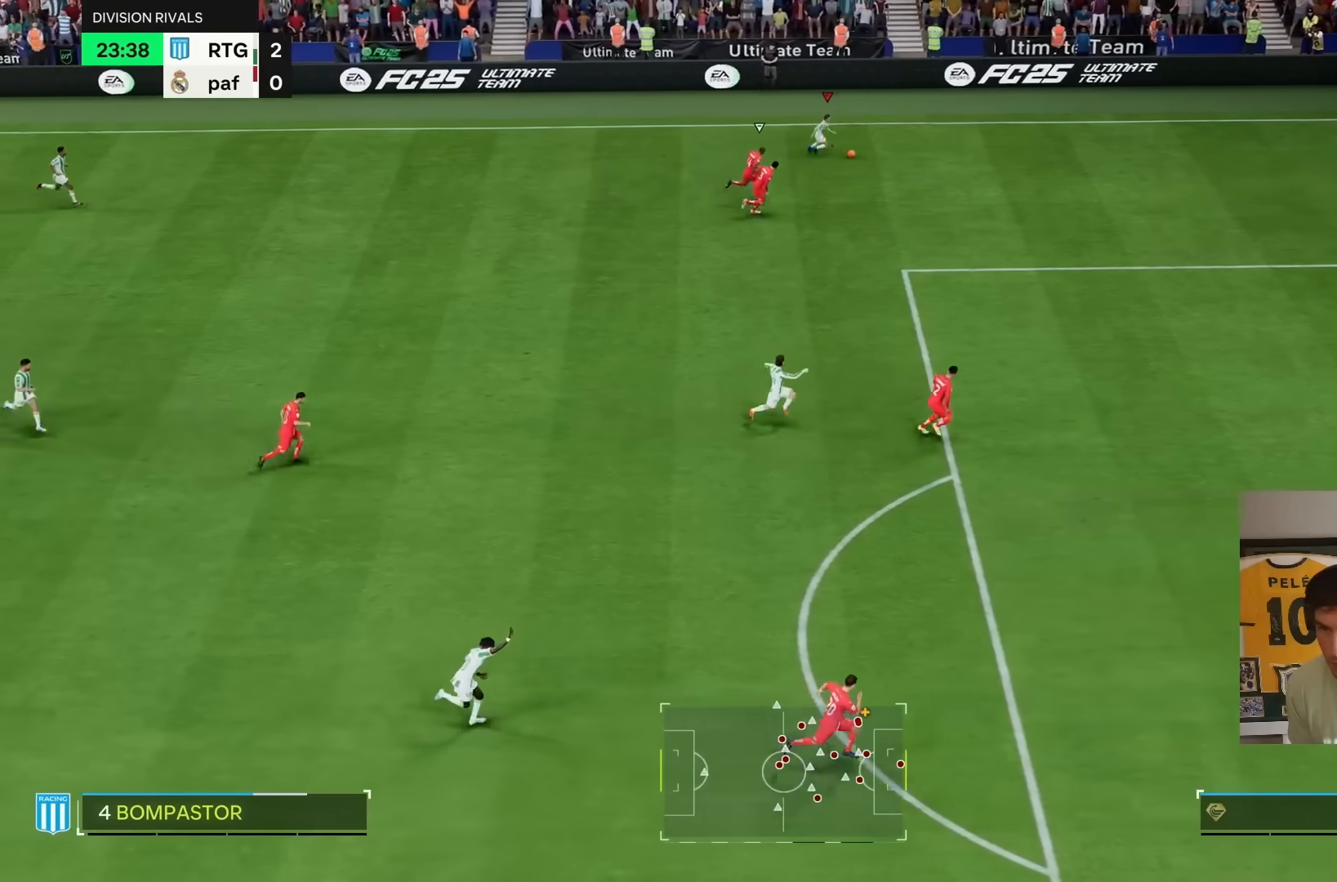
{"buttons": [], "left_stick": "center", "right_stick": "up", "events": [[317, "left_stick", "right"], [467, "left_stick", "center"], [483, "right_stick", "up"], [500, "R2", "up"]]}
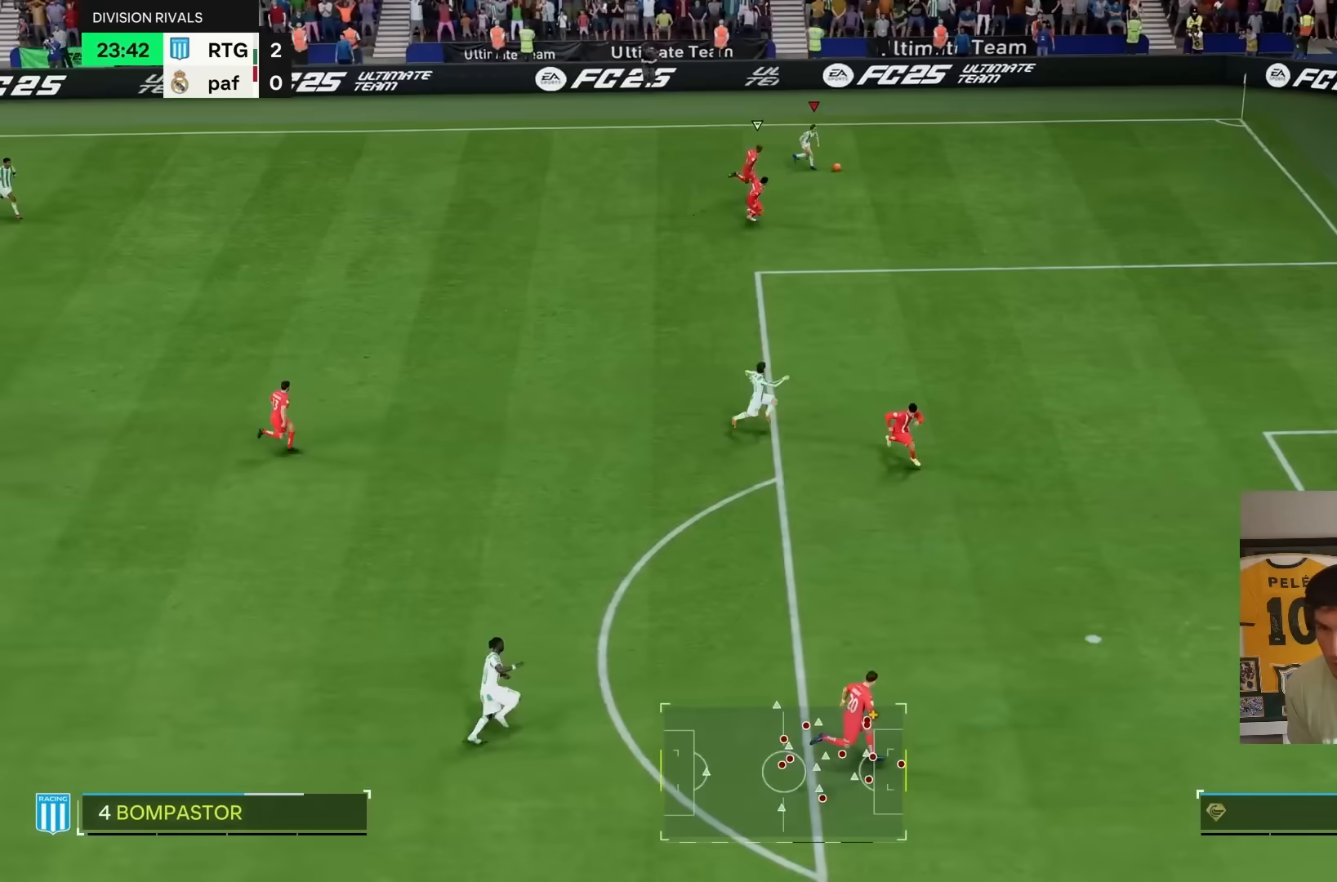
{"buttons": [], "left_stick": "up-left", "right_stick": "center", "events": [[17, "right_stick", "center"], [483, "left_stick", "up-left"]]}
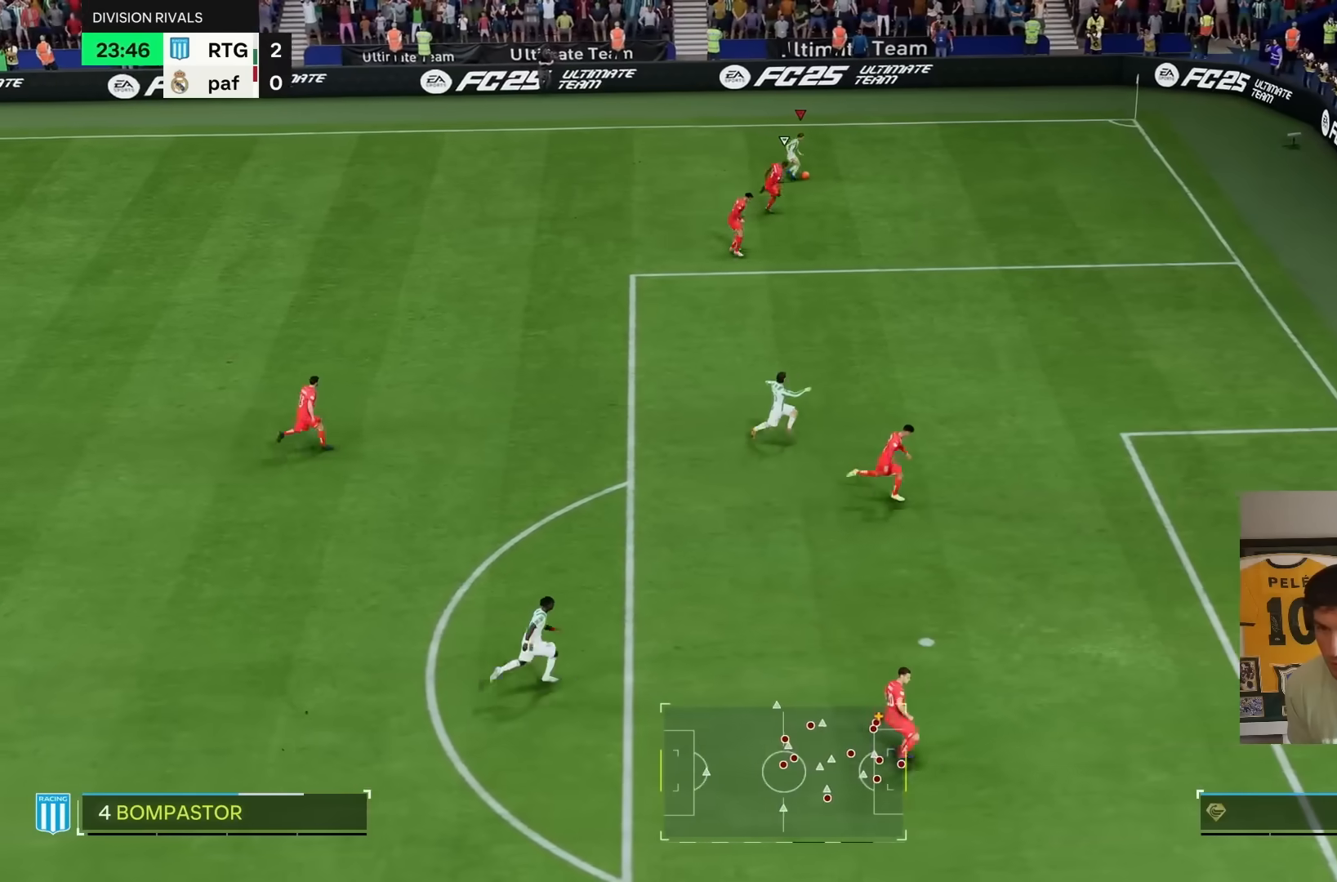
{"buttons": ["R1"], "left_stick": "down-left", "right_stick": "center", "events": [[200, "left_stick", "down-left"], [233, "R1", "down"], [300, "R2", "down"], [400, "R2", "up"]]}
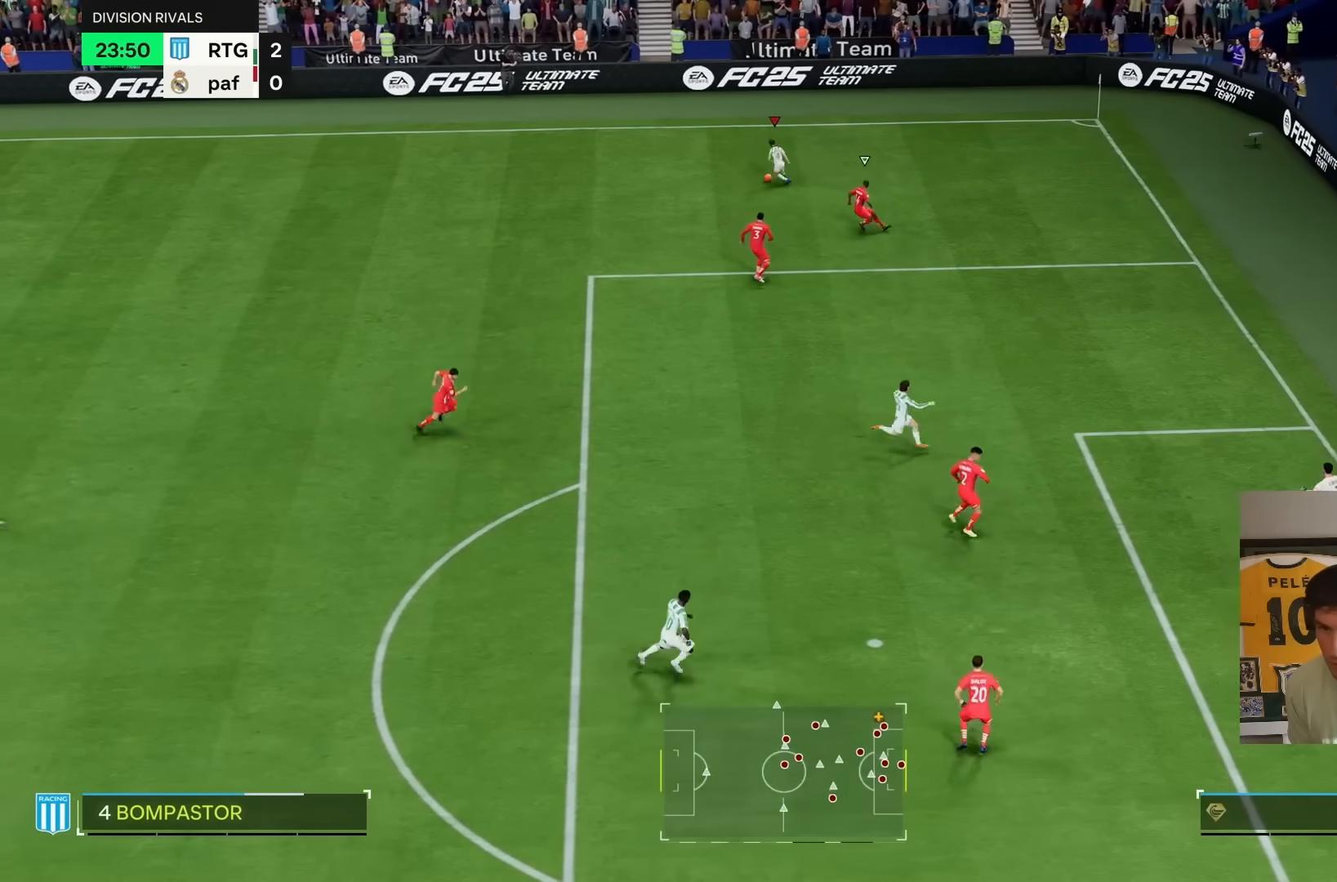
{"buttons": ["R1"], "left_stick": "down", "right_stick": "center", "events": [[33, "left_stick", "down"], [400, "R2", "down"], [450, "R2", "up"]]}
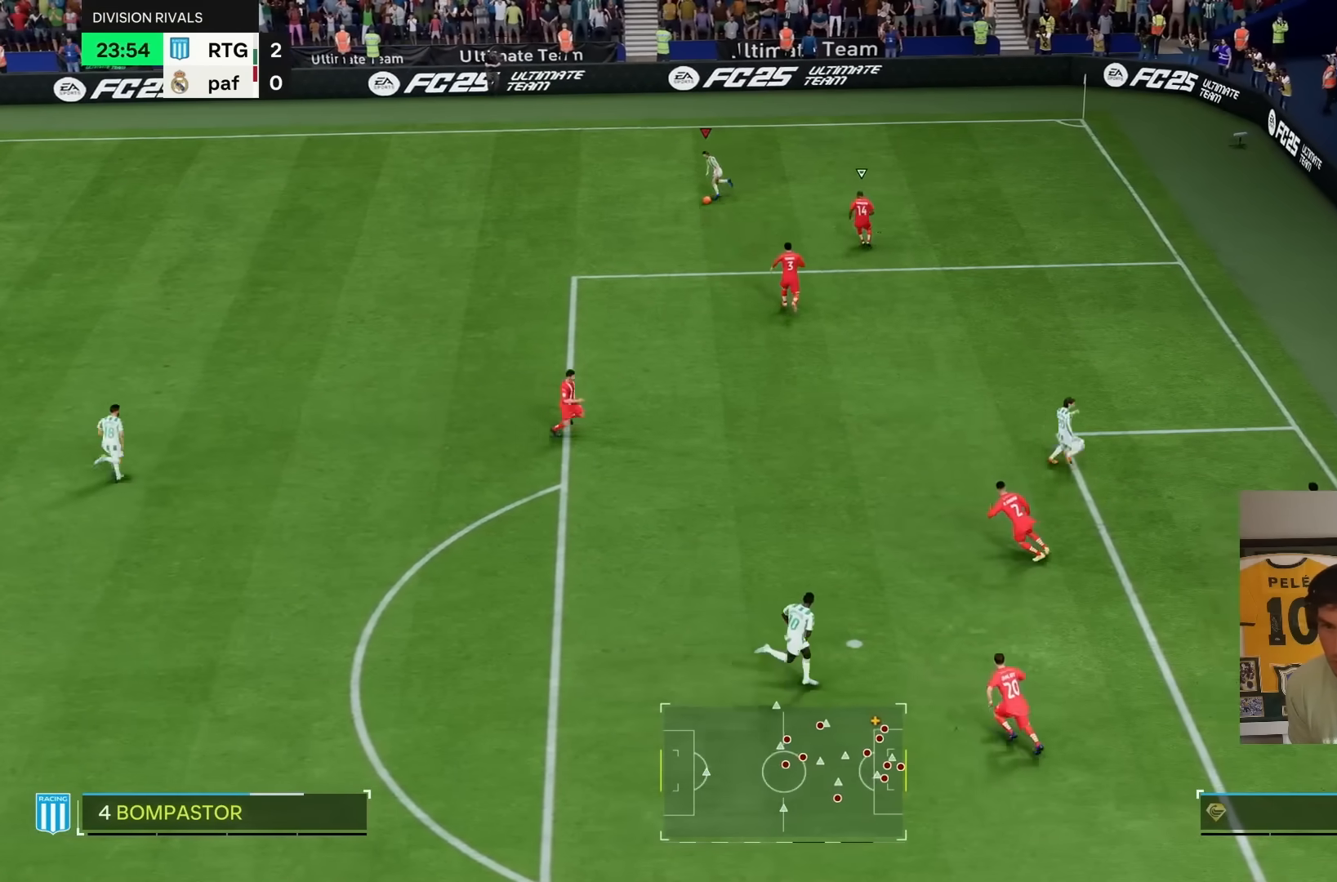
{"buttons": ["R1"], "left_stick": "down", "right_stick": "center"}
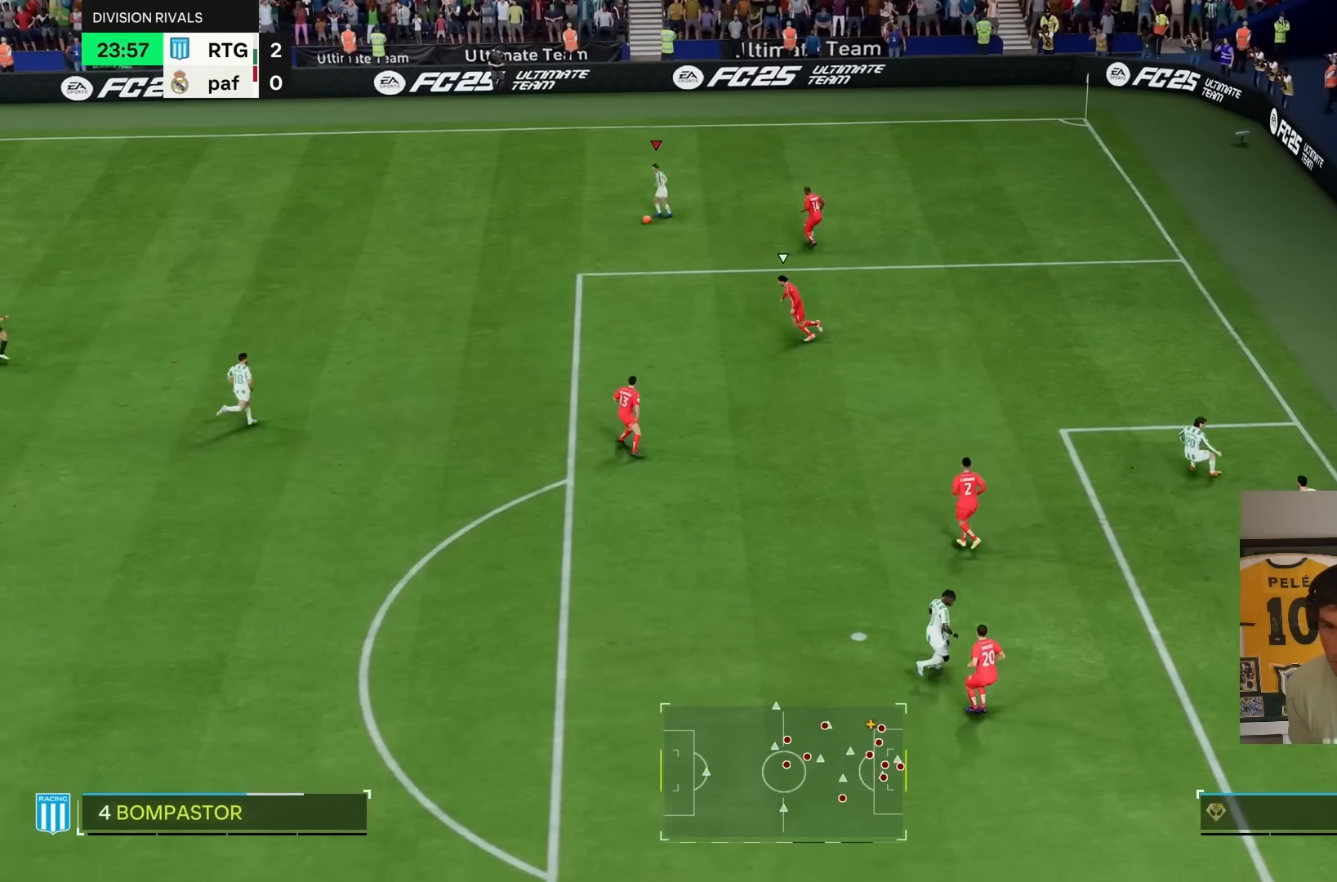
{"buttons": ["L1"], "left_stick": "down", "right_stick": "center", "events": [[200, "R1", "up"], [500, "L1", "down"]]}
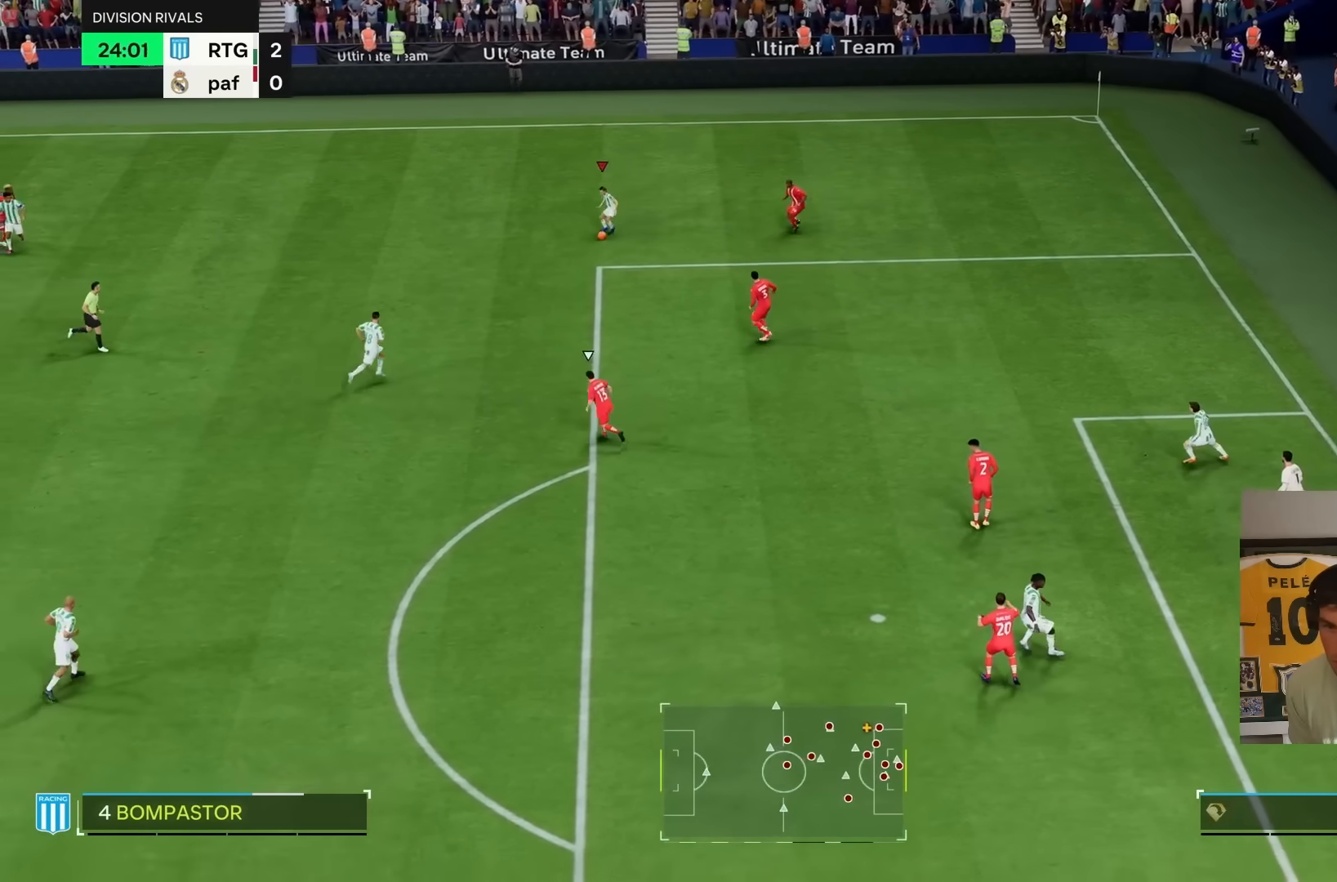
{"buttons": ["L1"], "left_stick": "down-left", "right_stick": "center", "events": [[33, "left_stick", "down-right"], [433, "left_stick", "left"], [483, "left_stick", "down-left"]]}
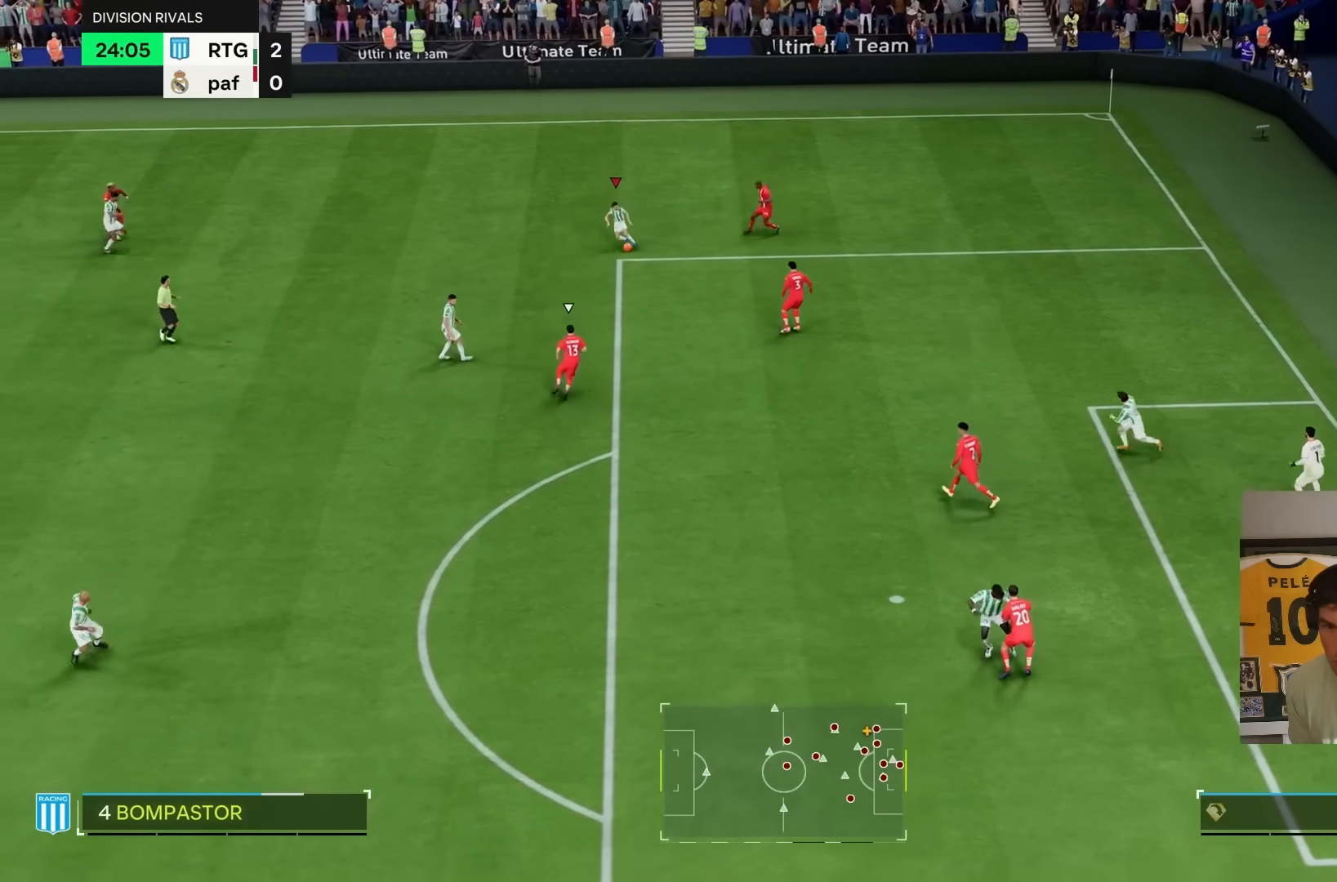
{"buttons": ["CROSS", "R1"], "left_stick": "down-left", "right_stick": "center", "events": [[267, "R2", "down"], [283, "L1", "up"], [350, "CROSS", "down"], [350, "R1", "down"], [433, "R2", "up"]]}
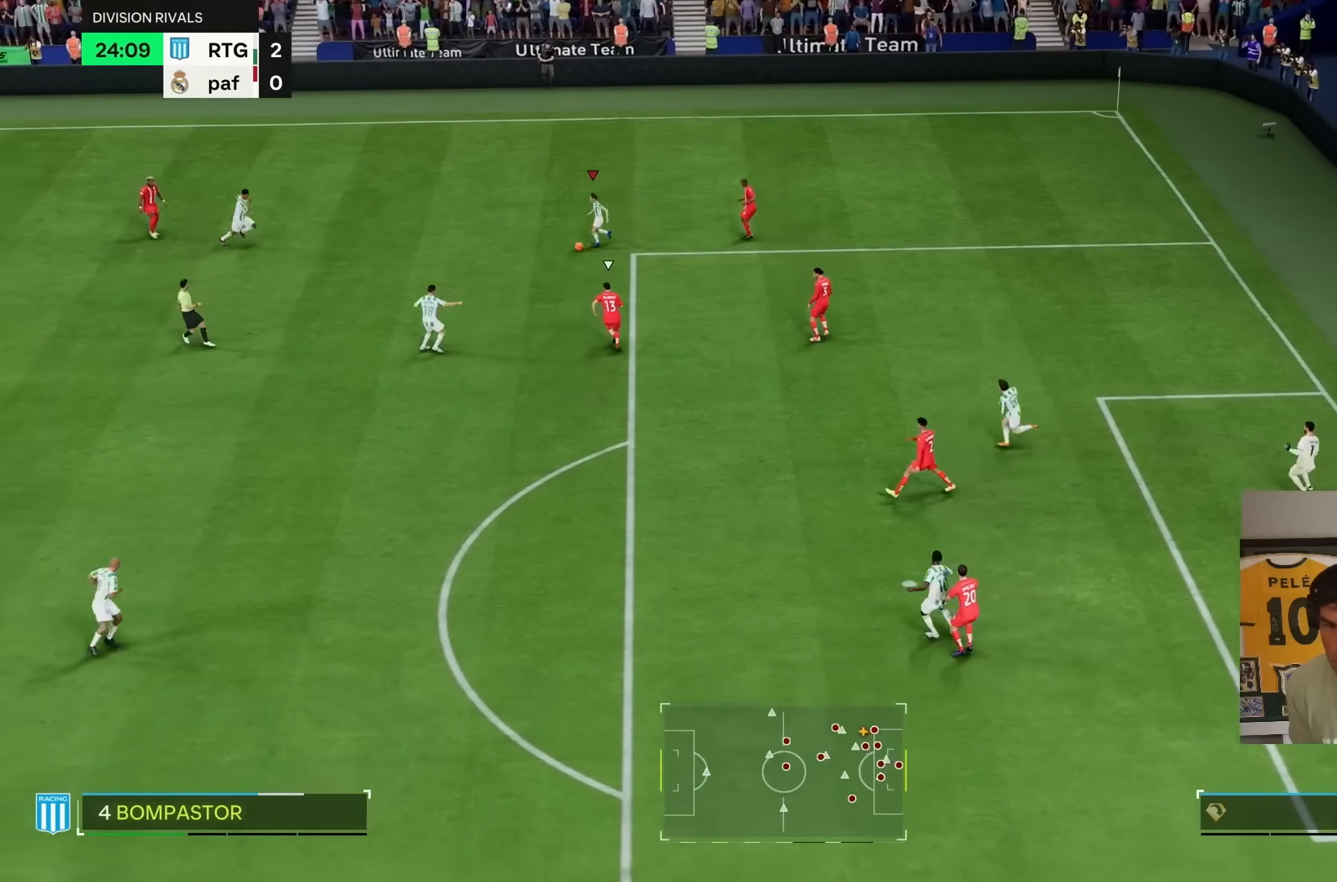
{"buttons": [], "left_stick": "down", "right_stick": "center", "events": [[83, "CROSS", "up"], [83, "R1", "up"], [217, "left_stick", "down"]]}
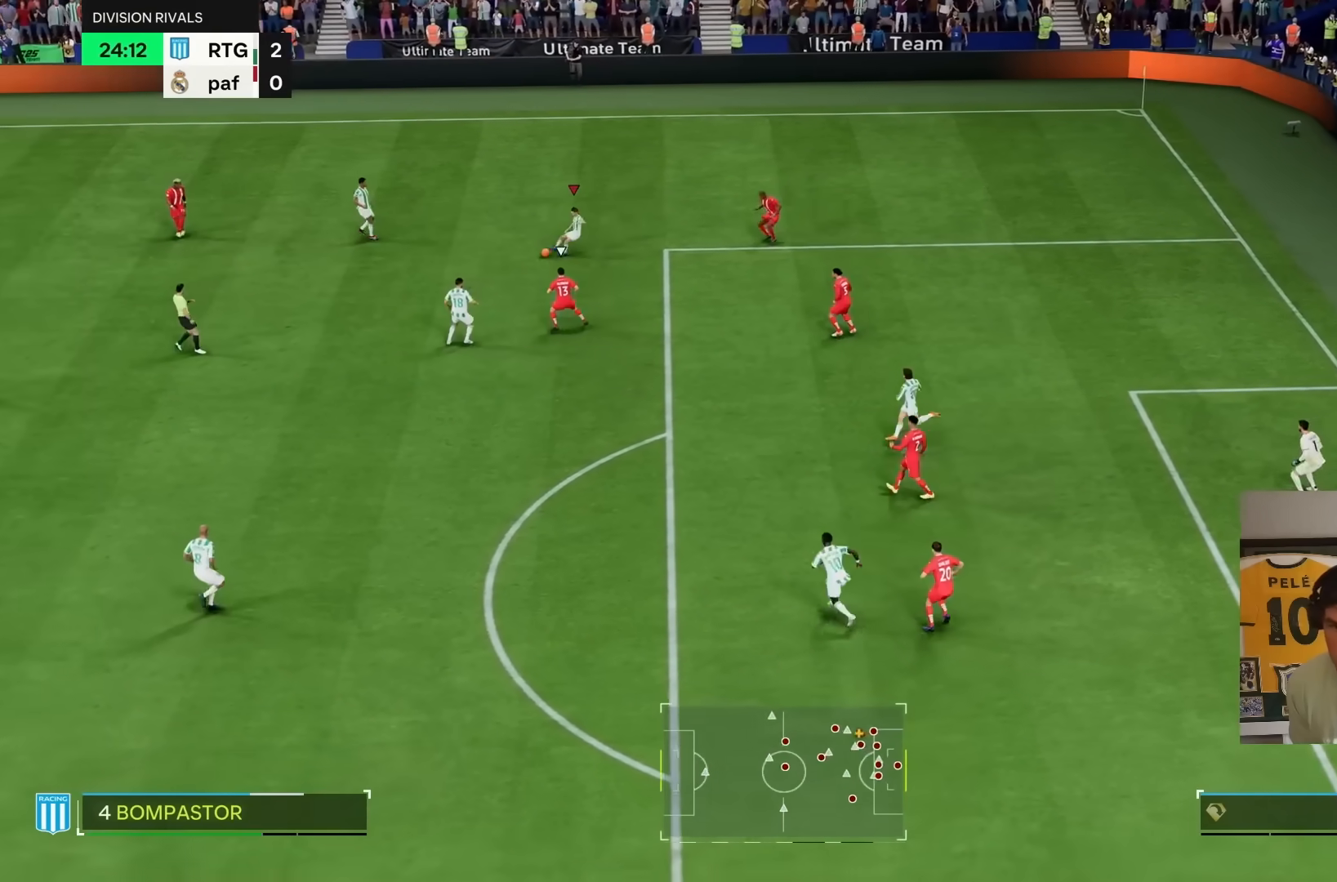
{"buttons": [], "left_stick": "down", "right_stick": "center", "events": [[100, "R2", "down"], [500, "R2", "up"]]}
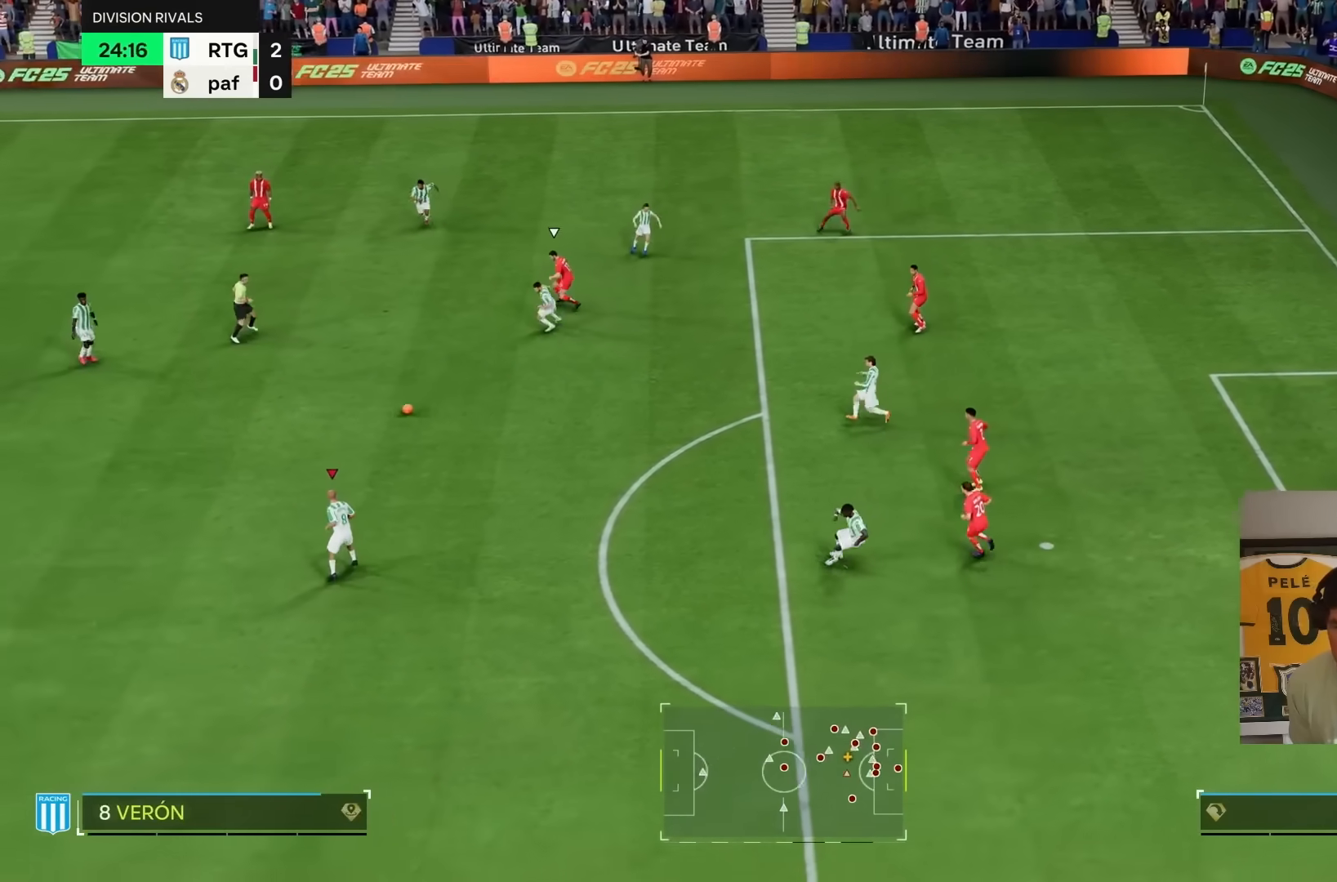
{"buttons": ["R1"], "left_stick": "right", "right_stick": "center", "events": [[50, "left_stick", "up-right"], [167, "left_stick", "right"], [500, "R1", "down"]]}
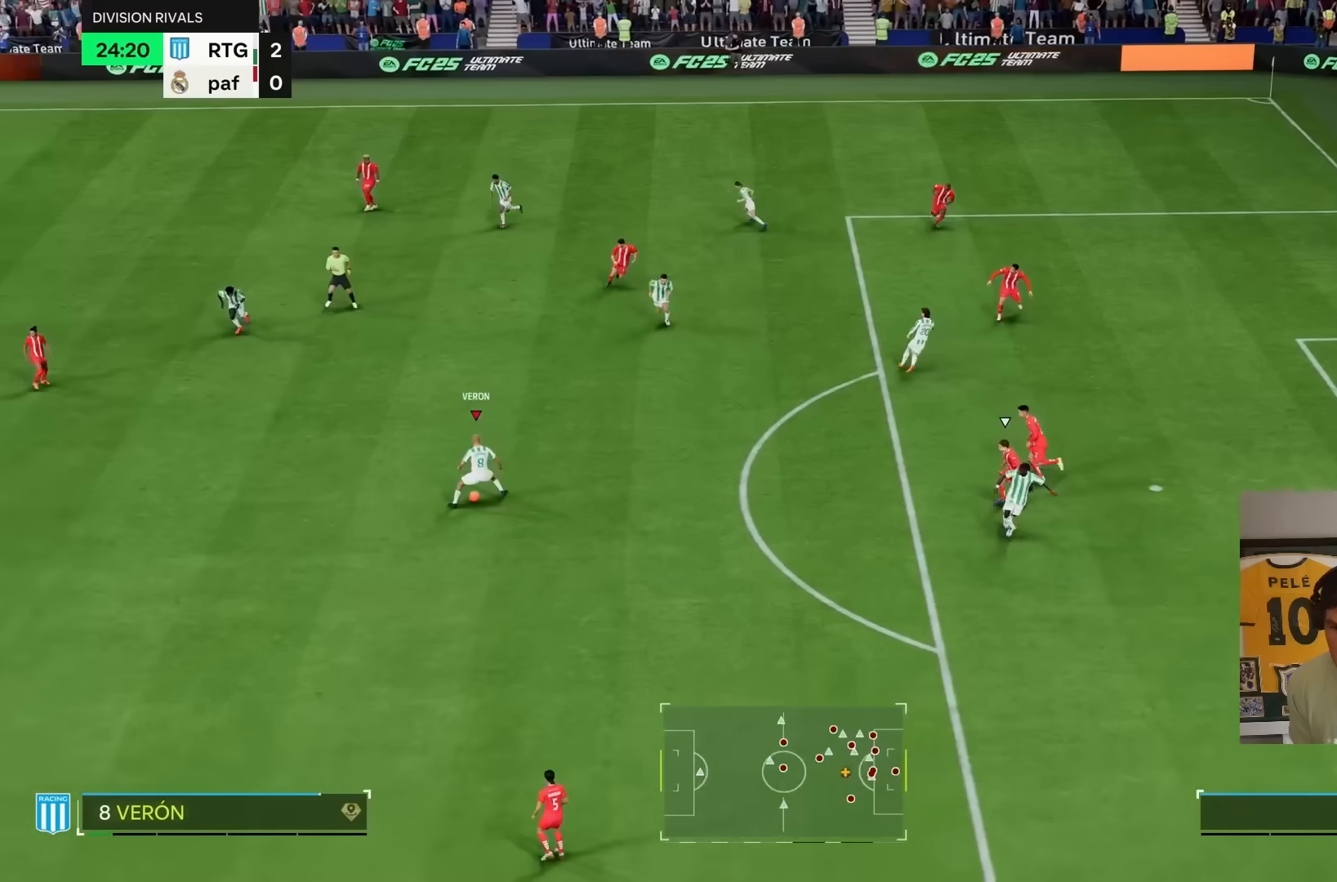
{"buttons": ["R2"], "left_stick": "up-right", "right_stick": "center", "events": [[100, "R1", "up"], [133, "left_stick", "up-right"], [350, "R2", "down"]]}
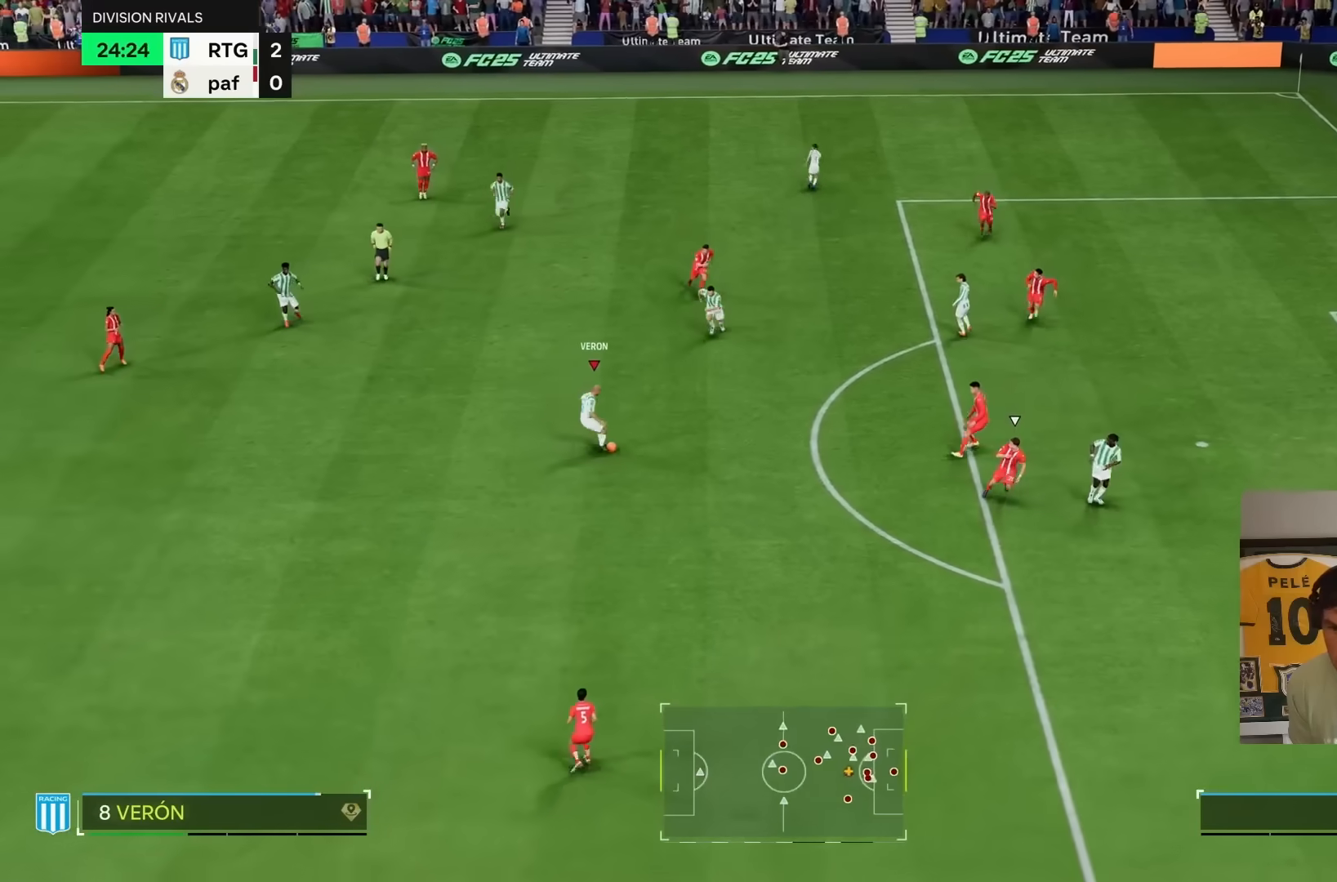
{"buttons": ["R2"], "left_stick": "down-right", "right_stick": "center", "events": [[200, "left_stick", "down"], [367, "left_stick", "down-right"]]}
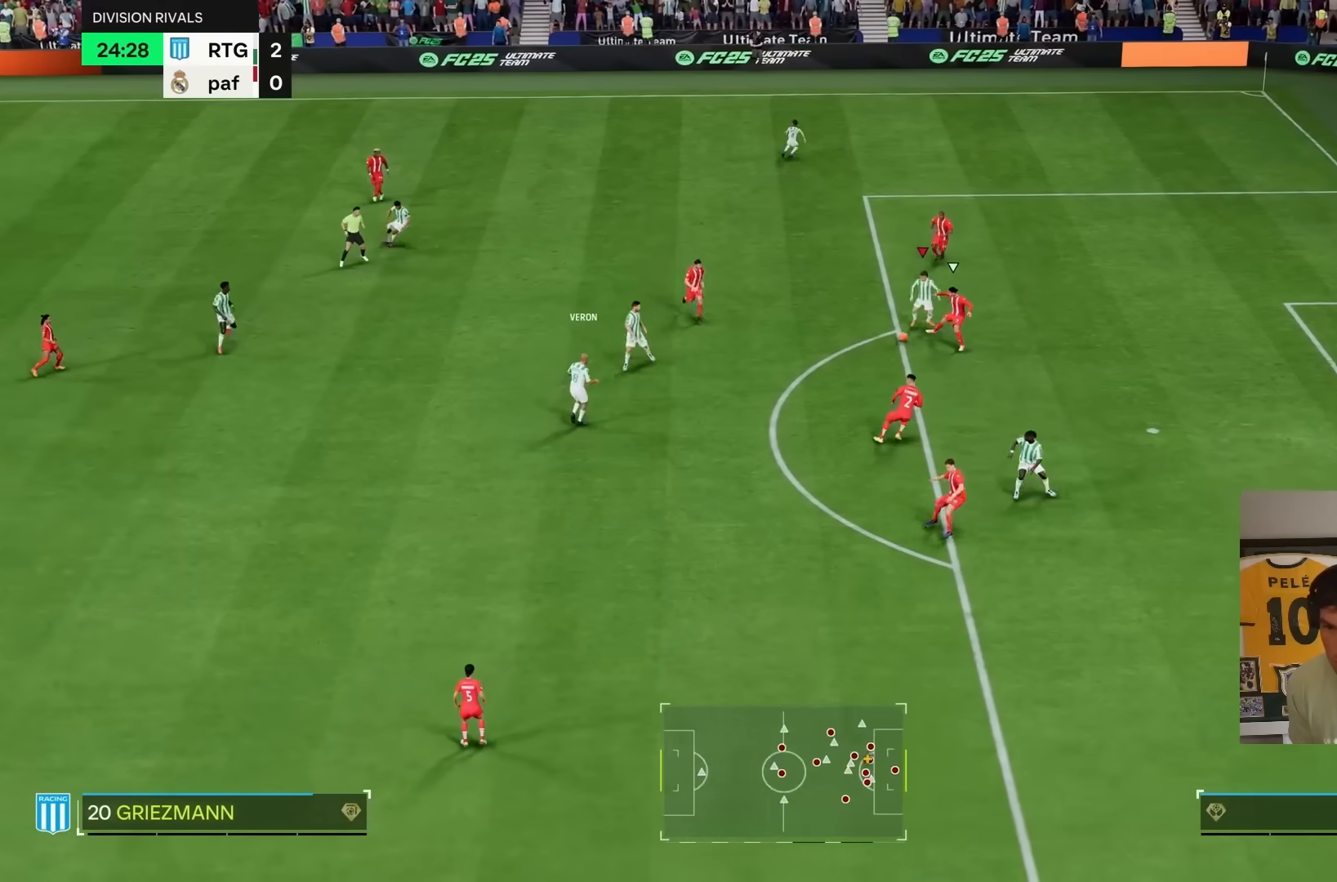
{"buttons": [], "left_stick": "down-right", "right_stick": "center", "events": [[33, "R2", "up"], [200, "CIRCLE", "down"], [267, "L2", "down"], [433, "CIRCLE", "up"], [483, "L2", "up"]]}
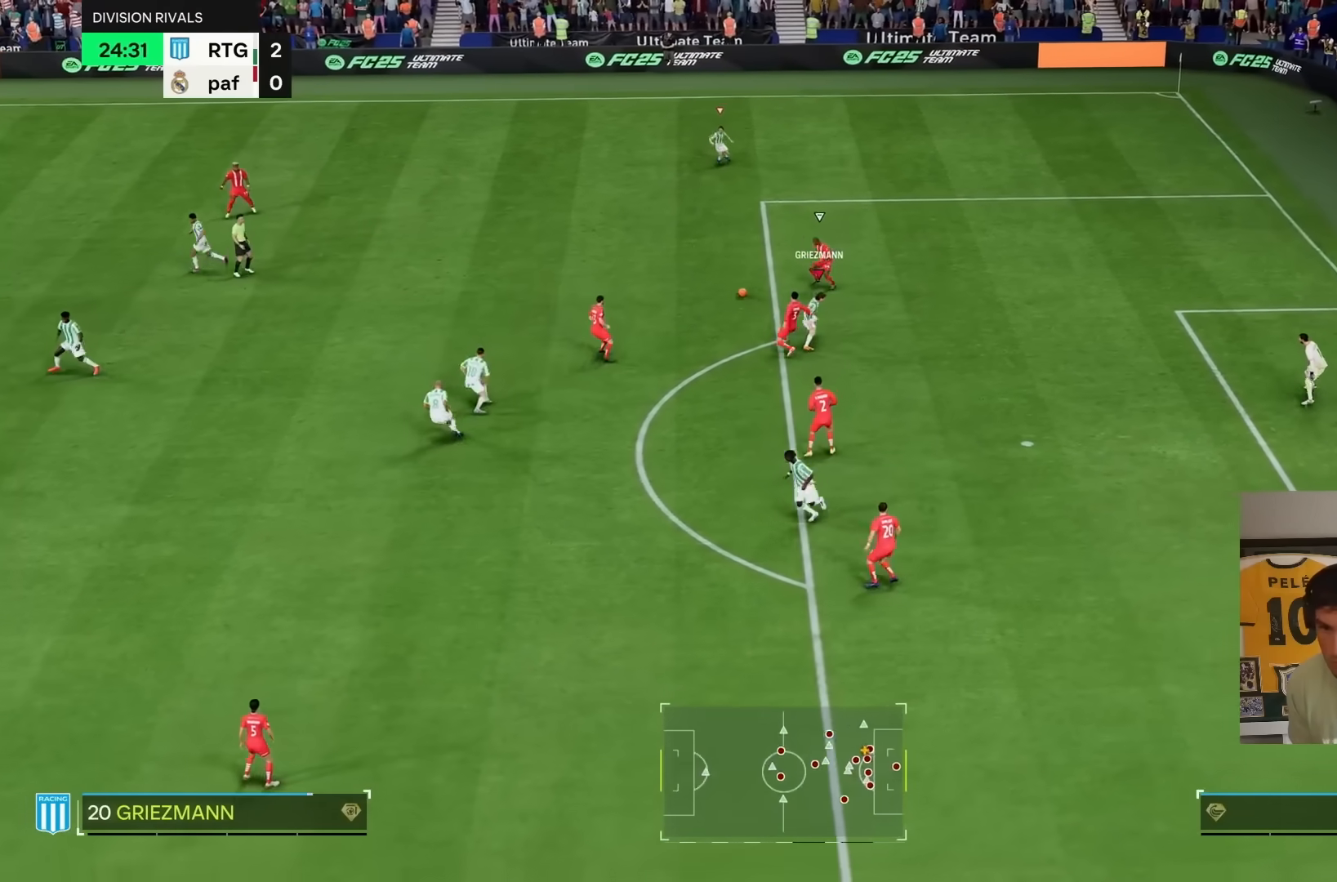
{"buttons": ["R2"], "left_stick": "down", "right_stick": "center", "events": [[150, "left_stick", "up"], [217, "L1", "down"], [250, "left_stick", "left"], [267, "R2", "down"], [317, "left_stick", "down-left"], [350, "L1", "up"], [483, "left_stick", "down"]]}
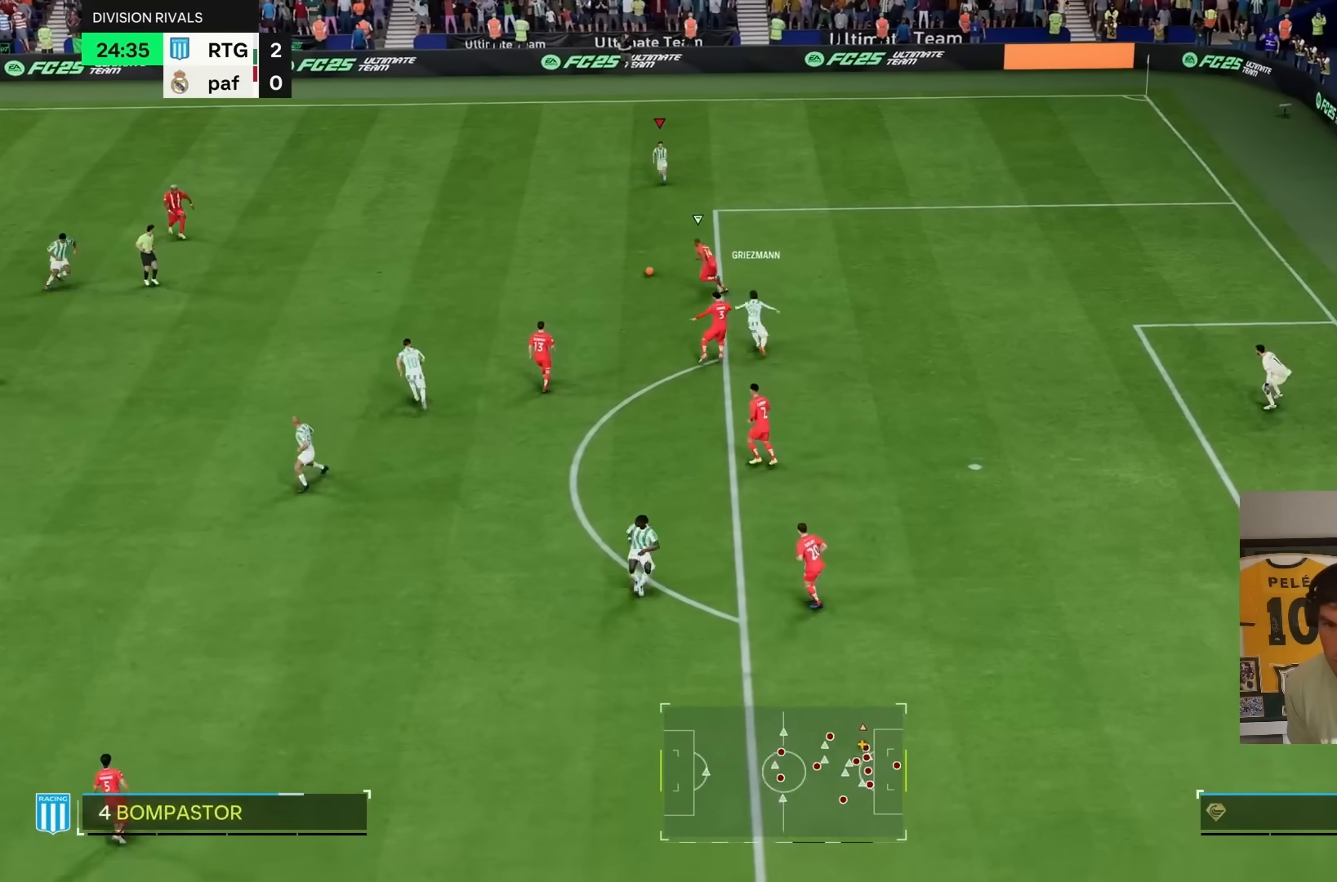
{"buttons": ["R2"], "left_stick": "down", "right_stick": "center", "events": []}
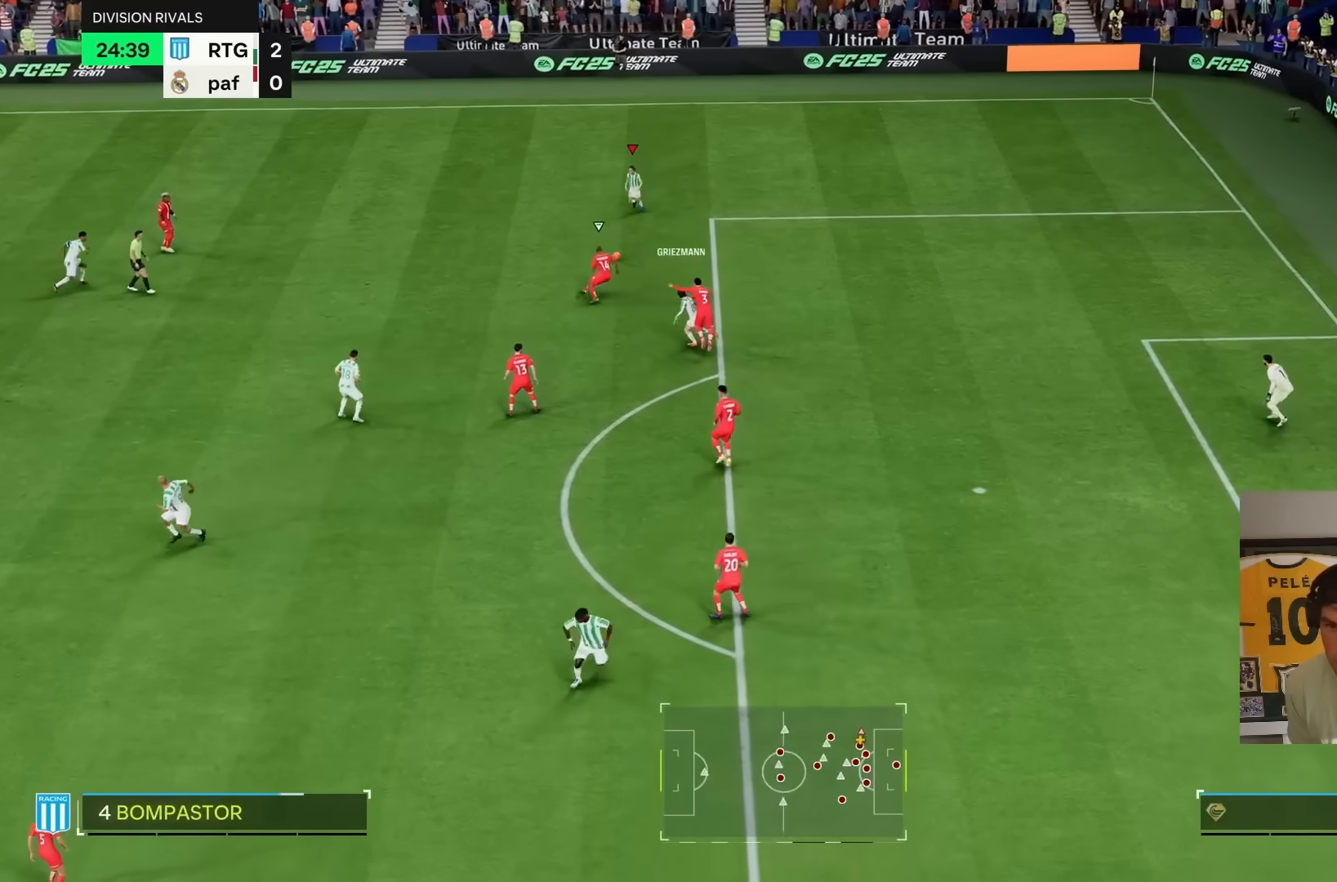
{"buttons": ["R1"], "left_stick": "up-right", "right_stick": "center", "events": [[117, "R2", "up"], [117, "left_stick", "right"], [450, "R1", "down"], [483, "left_stick", "up-right"]]}
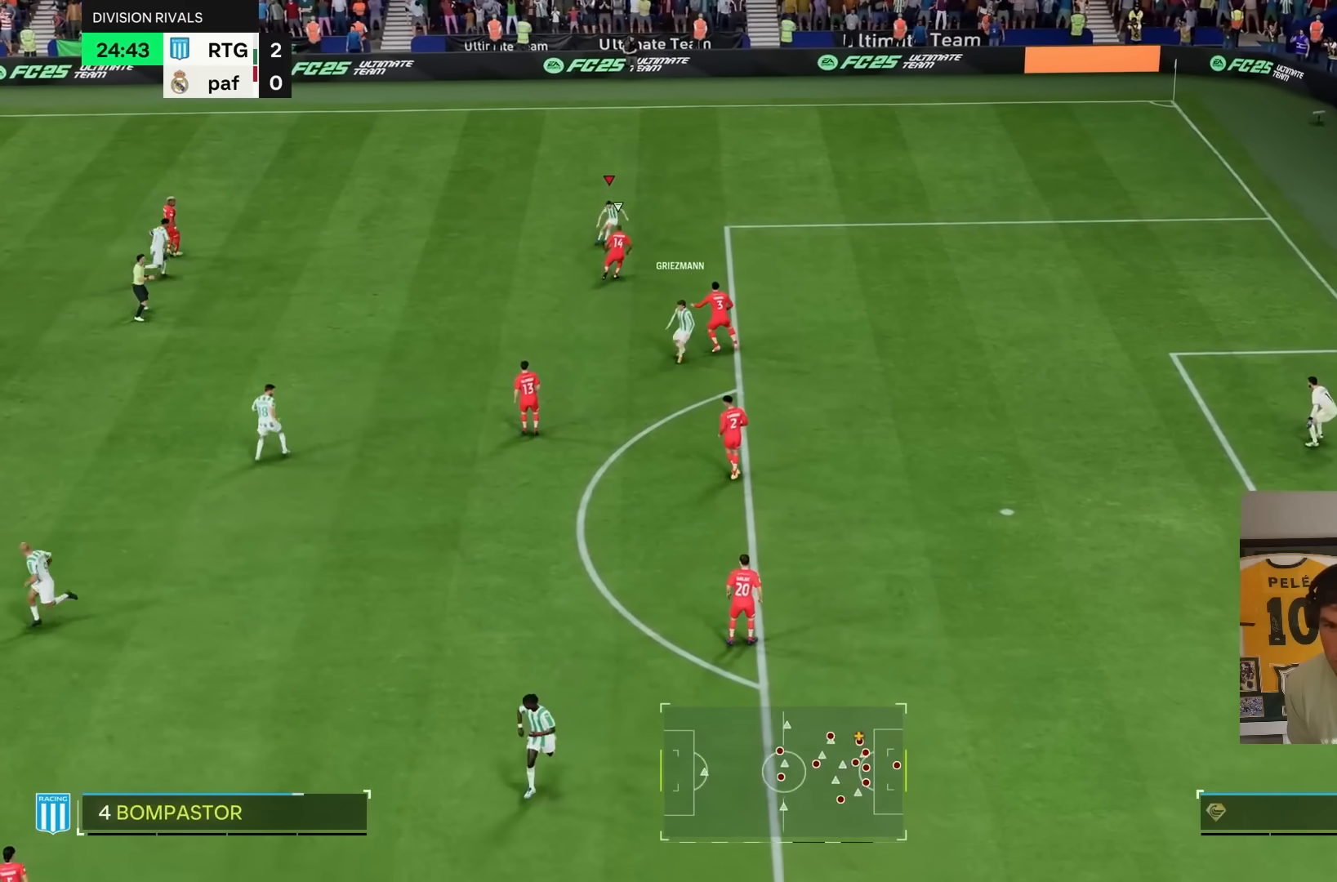
{"buttons": ["R1"], "left_stick": "up-left", "right_stick": "center"}
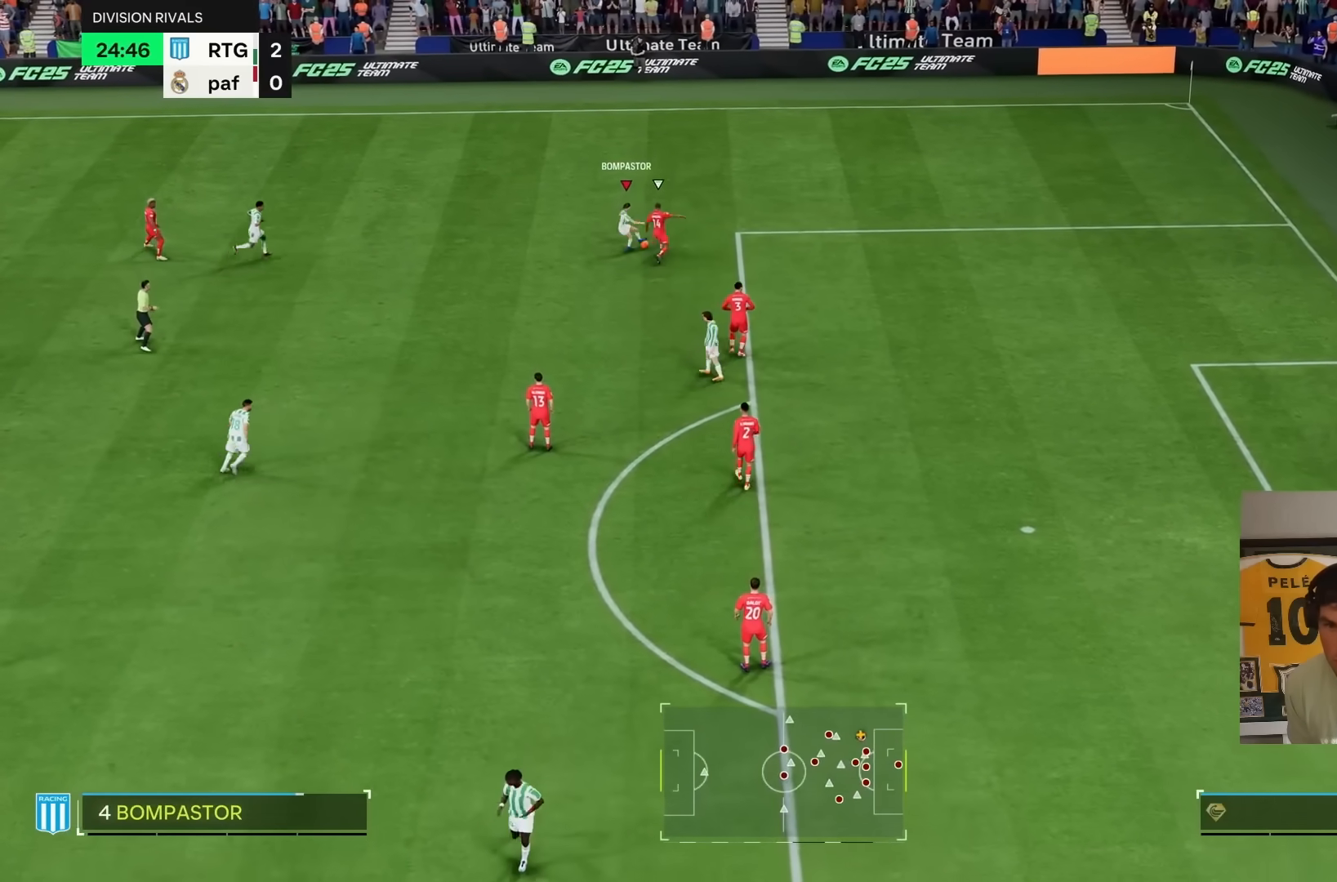
{"buttons": ["R1"], "left_stick": "down", "right_stick": "center", "events": [[133, "R2", "down"], [167, "left_stick", "left"], [233, "R2", "up"], [267, "left_stick", "down-left"], [433, "left_stick", "down"]]}
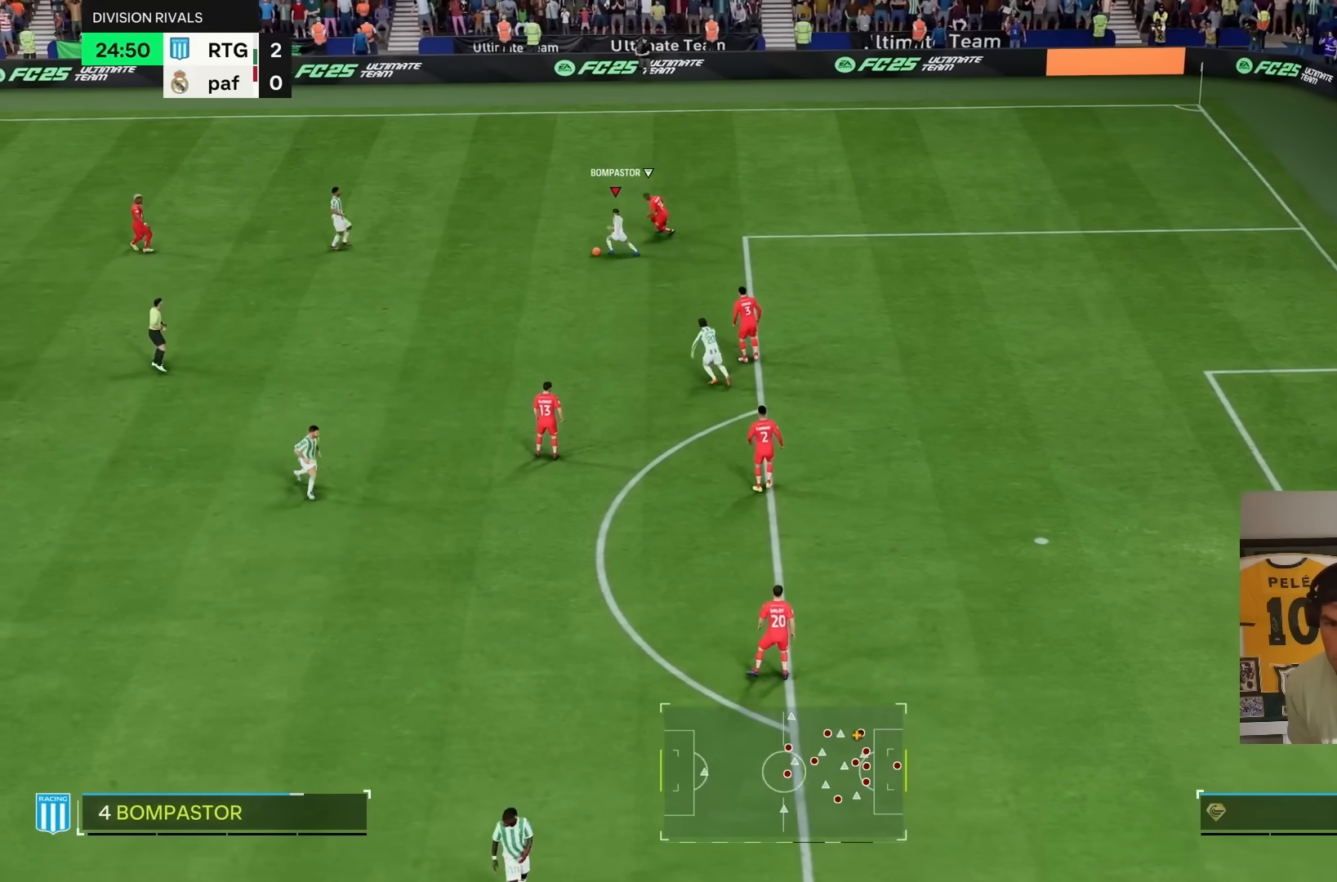
{"buttons": ["R1", "R2"], "left_stick": "down", "right_stick": "center", "events": [[100, "L1", "down"], [200, "L1", "up"], [250, "R2", "down"], [400, "R2", "up"], [483, "R2", "down"]]}
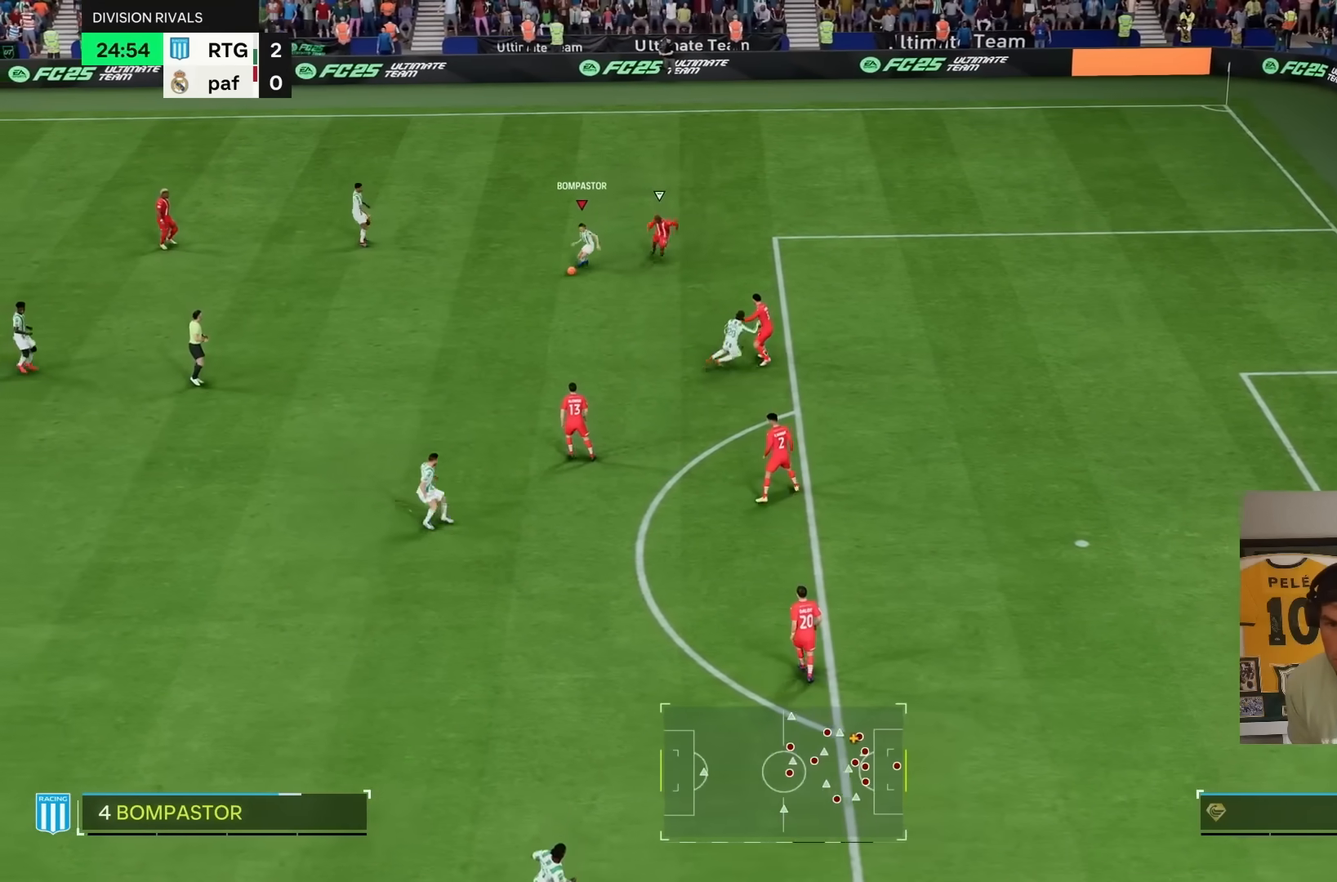
{"buttons": ["R1", "R2"], "left_stick": "down-left", "right_stick": "center", "events": [[50, "R2", "up"], [200, "left_stick", "down-left"], [250, "R2", "down"]]}
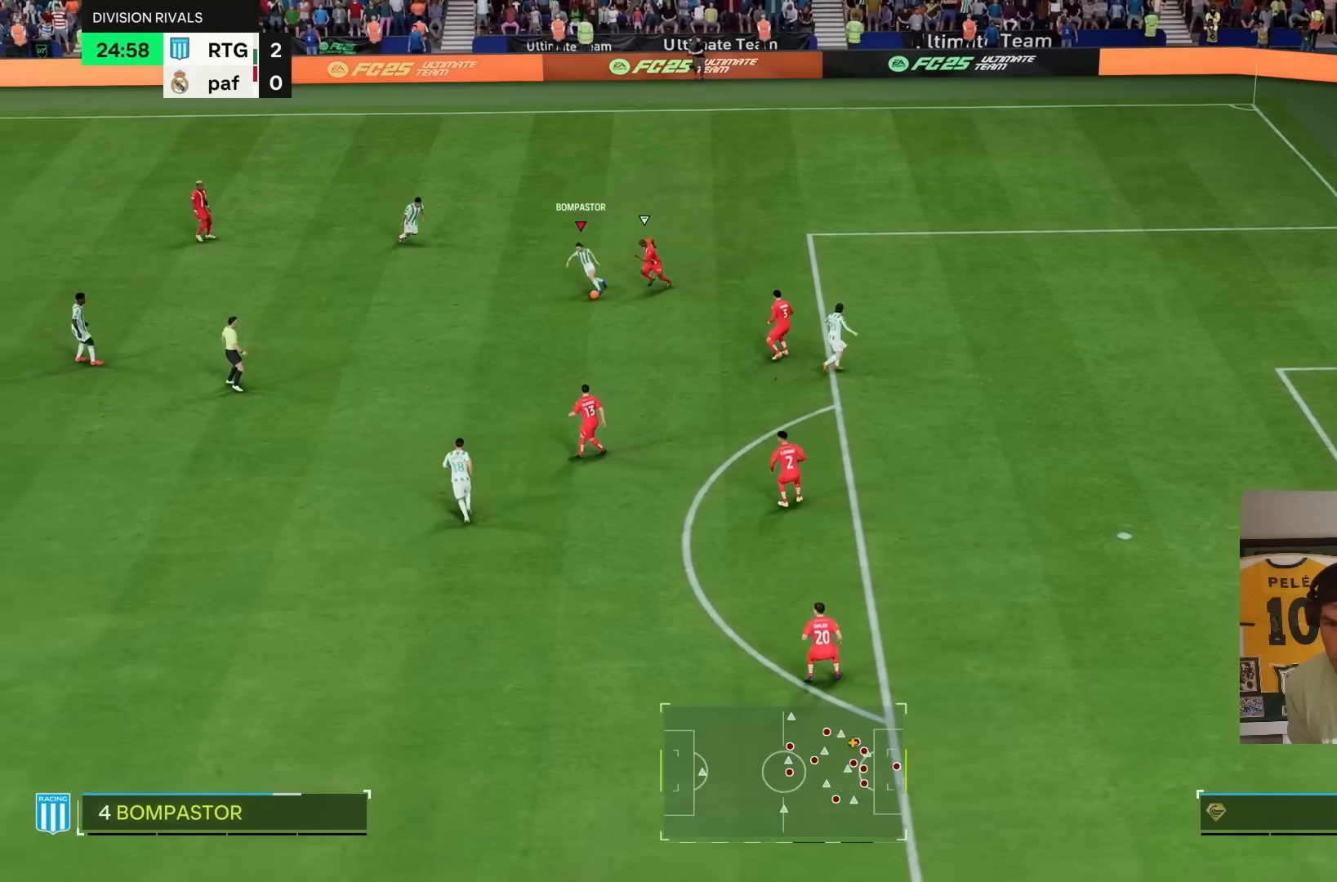
{"buttons": ["L1"], "left_stick": "up", "right_stick": "center", "events": [[33, "R1", "up"], [33, "R2", "up"], [133, "left_stick", "left"], [150, "R1", "down"], [250, "R1", "up"], [283, "left_stick", "up-left"], [383, "left_stick", "up"], [483, "L1", "down"]]}
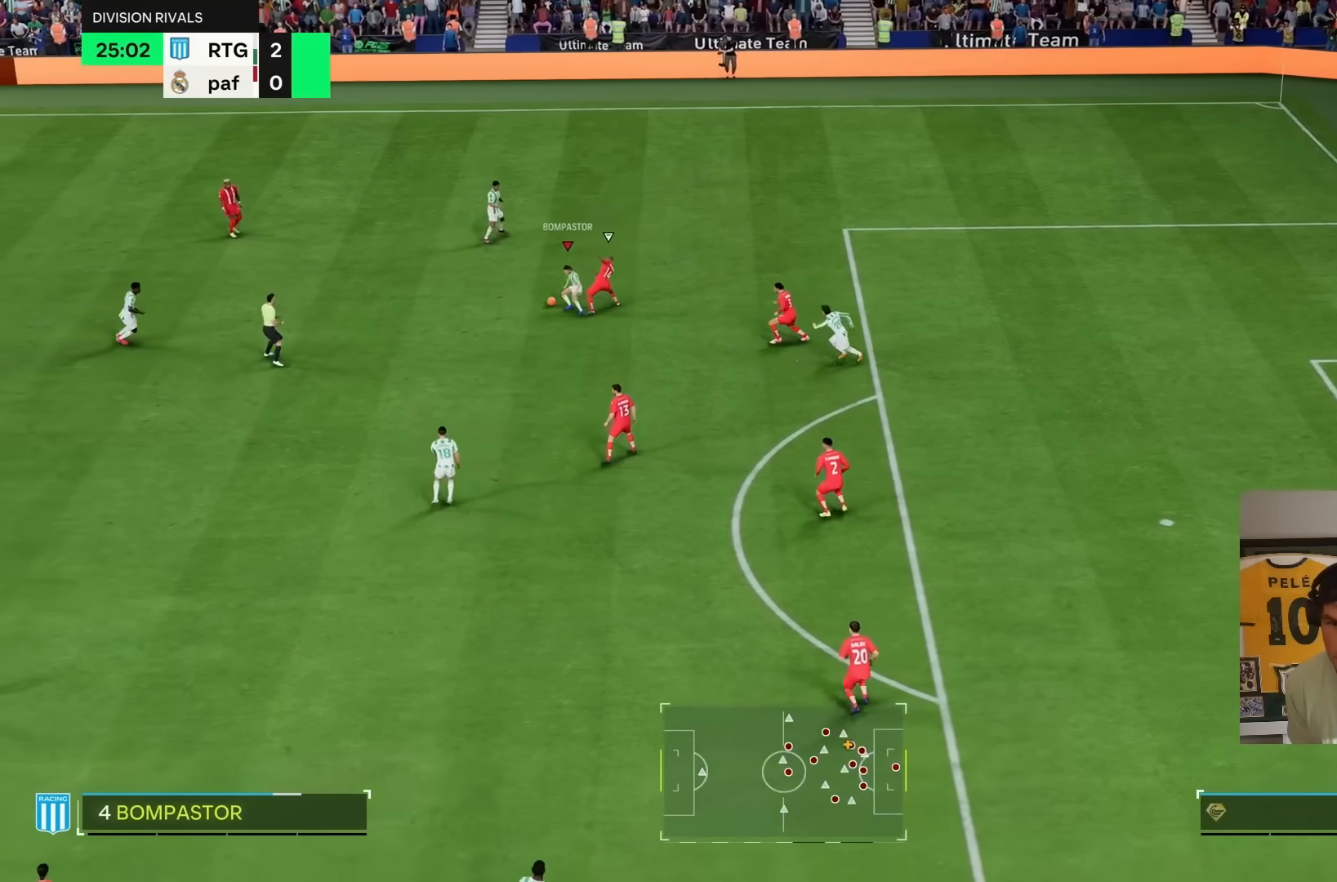
{"buttons": [], "left_stick": "up", "right_stick": "center", "events": [[150, "L1", "up"]]}
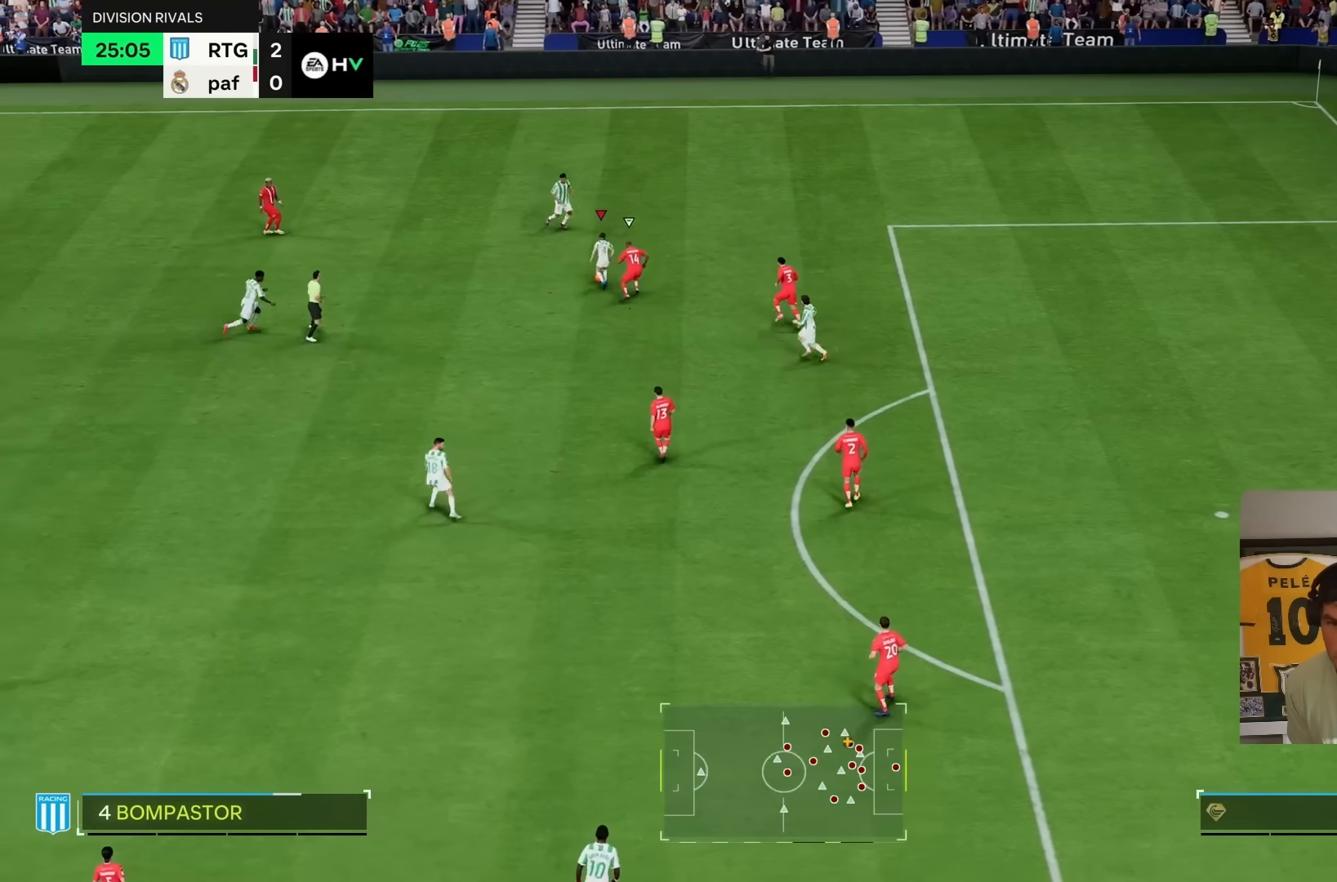
{"buttons": [], "left_stick": "down-left", "right_stick": "center", "events": [[17, "left_stick", "up-left"], [50, "L1", "down"], [183, "left_stick", "up"], [217, "L1", "up"], [483, "left_stick", "down-left"]]}
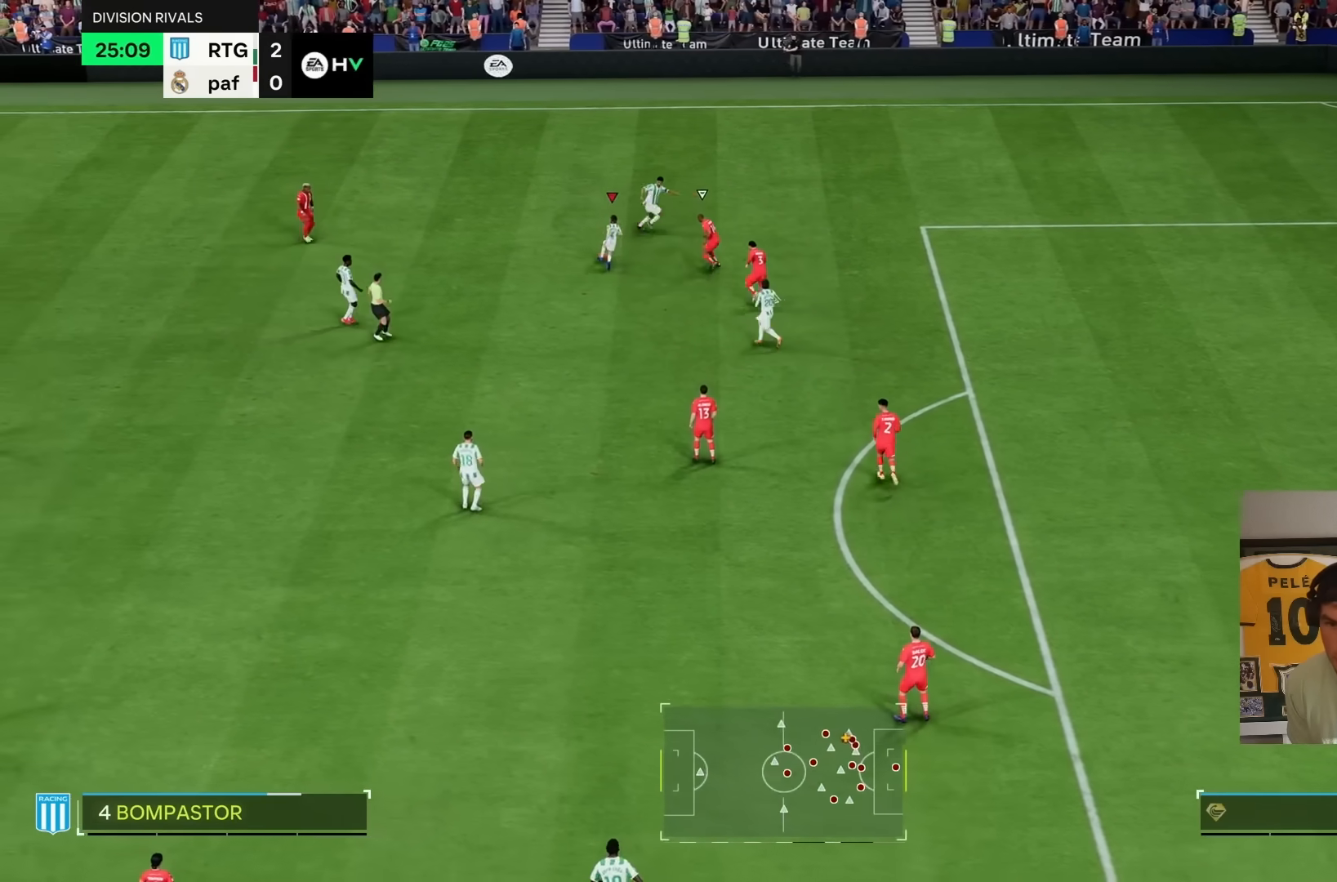
{"buttons": [], "left_stick": "down-left", "right_stick": "center", "events": []}
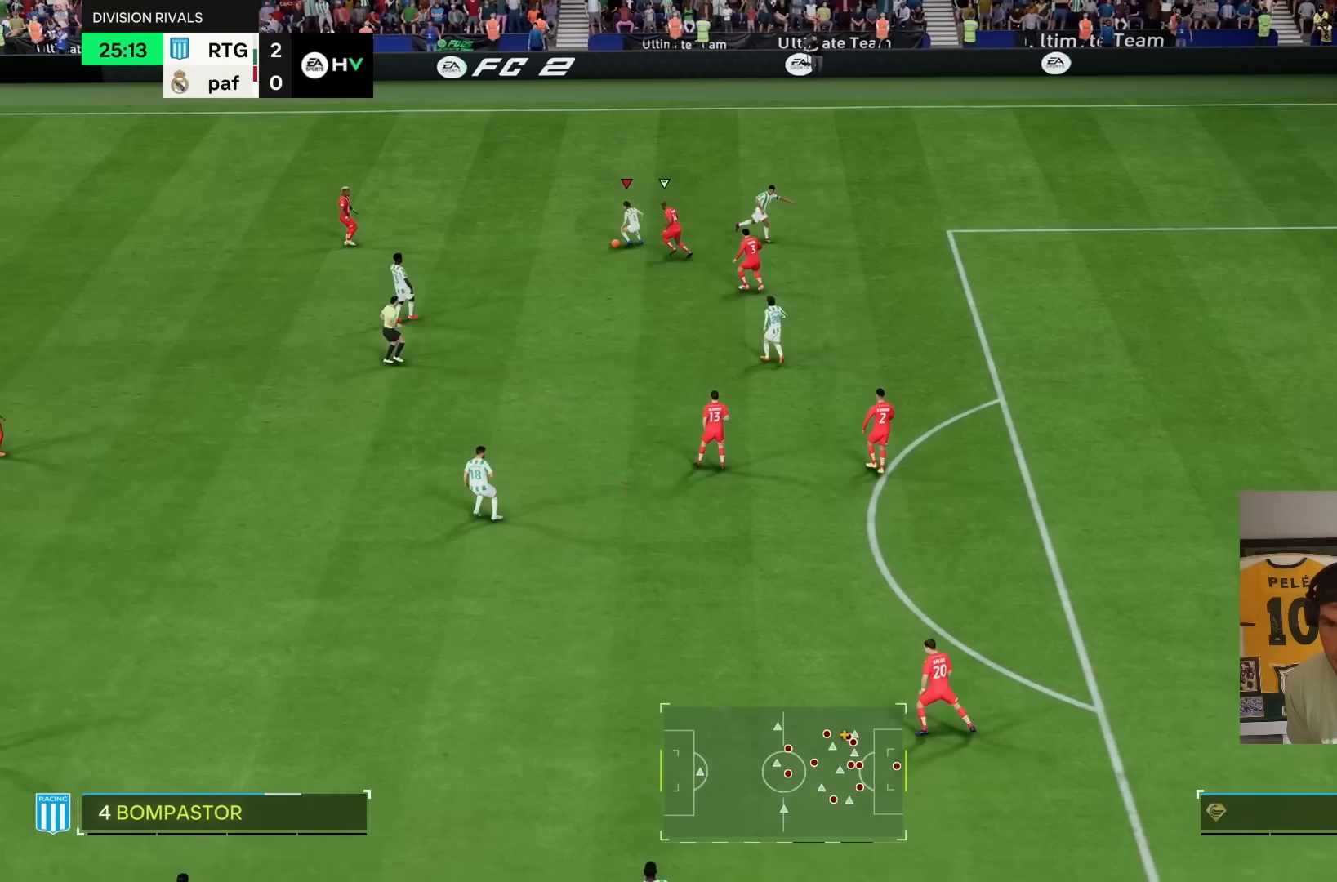
{"buttons": [], "left_stick": "down-left", "right_stick": "center", "events": [[67, "CROSS", "down"], [200, "CROSS", "up"]]}